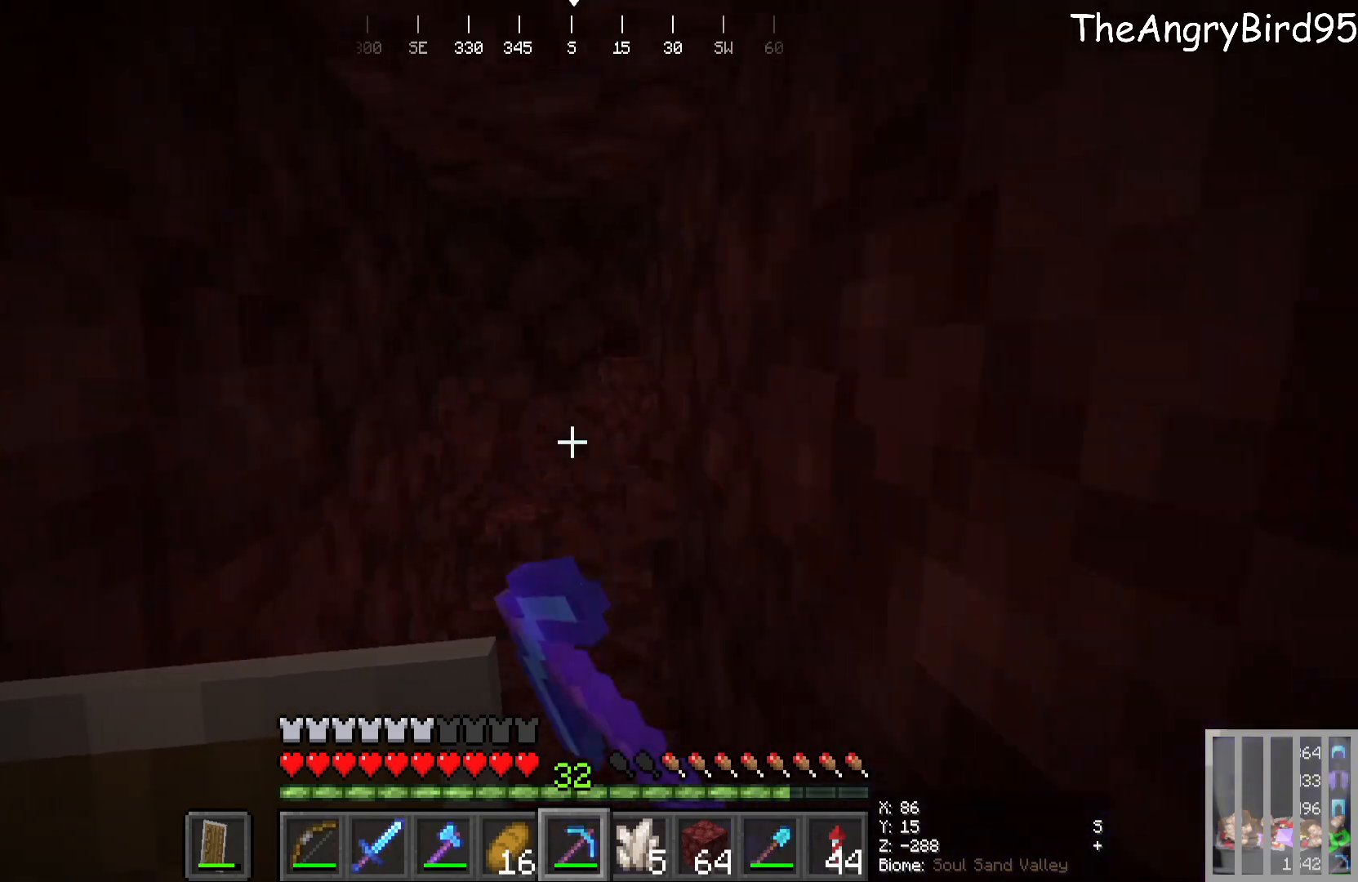
Gameplay with keyboard and mouse; each line is a JSON object with the keys and mouse buttons held at the frame after it. "events" lists presses ("down") and releases ("up") of "a", "d", "s", "w", "mouse_left" and "mouse_right" between this image and that frame as [ms after this image, input, new state], when the widget could be followed in between. "mouse_left", "mouse_right" = the "left", "right" buttons of the "mouse" list. No other keys are recorded. Fast repeated clicks can show as one long hold. Mouse movement is not recorded.
{"keys": ["w"], "mouse": [], "events": [[400, "mouse_left", "up"]]}
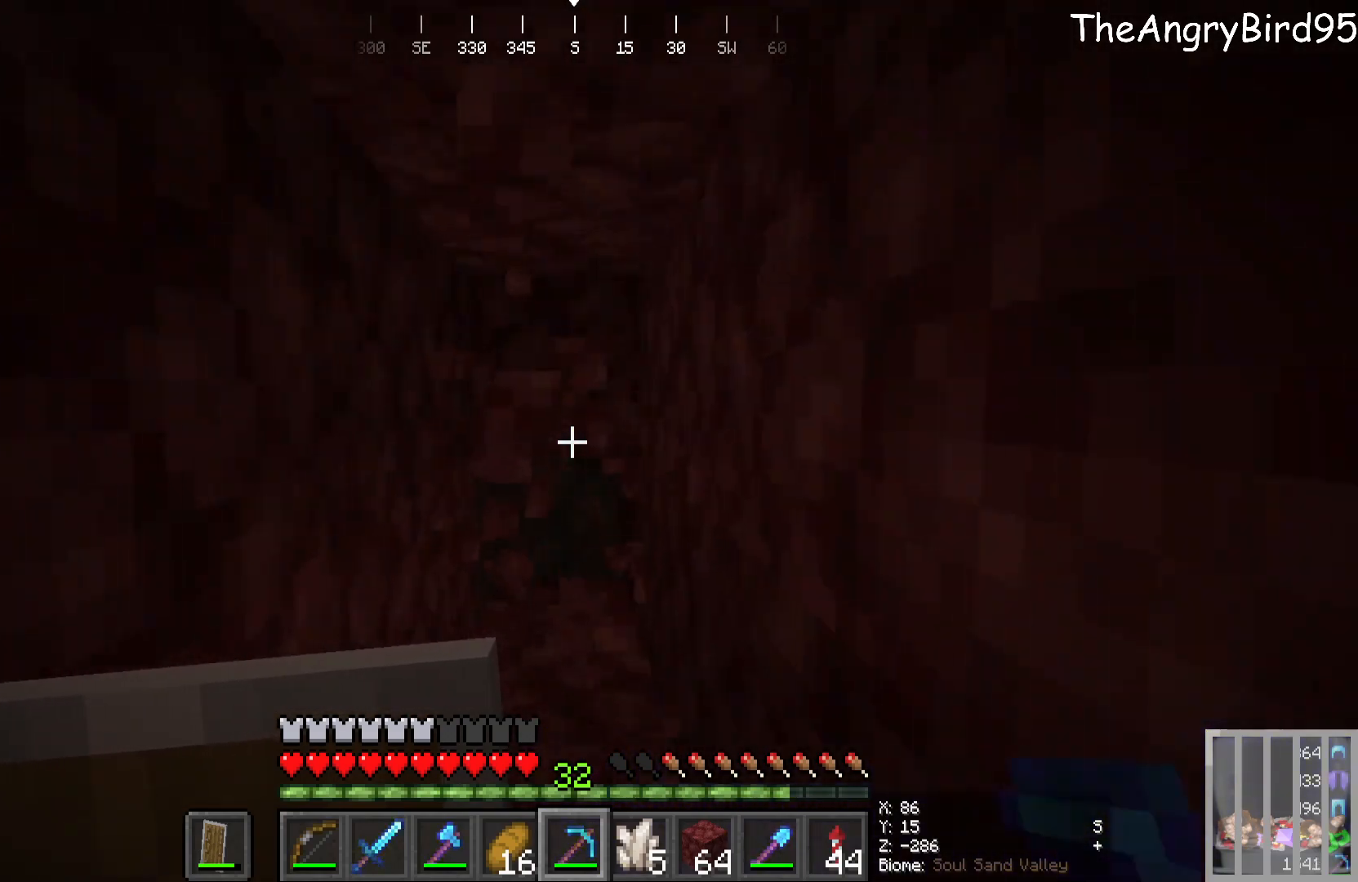
{"keys": ["w"], "mouse": ["left"], "events": [[483, "mouse_left", "down"]]}
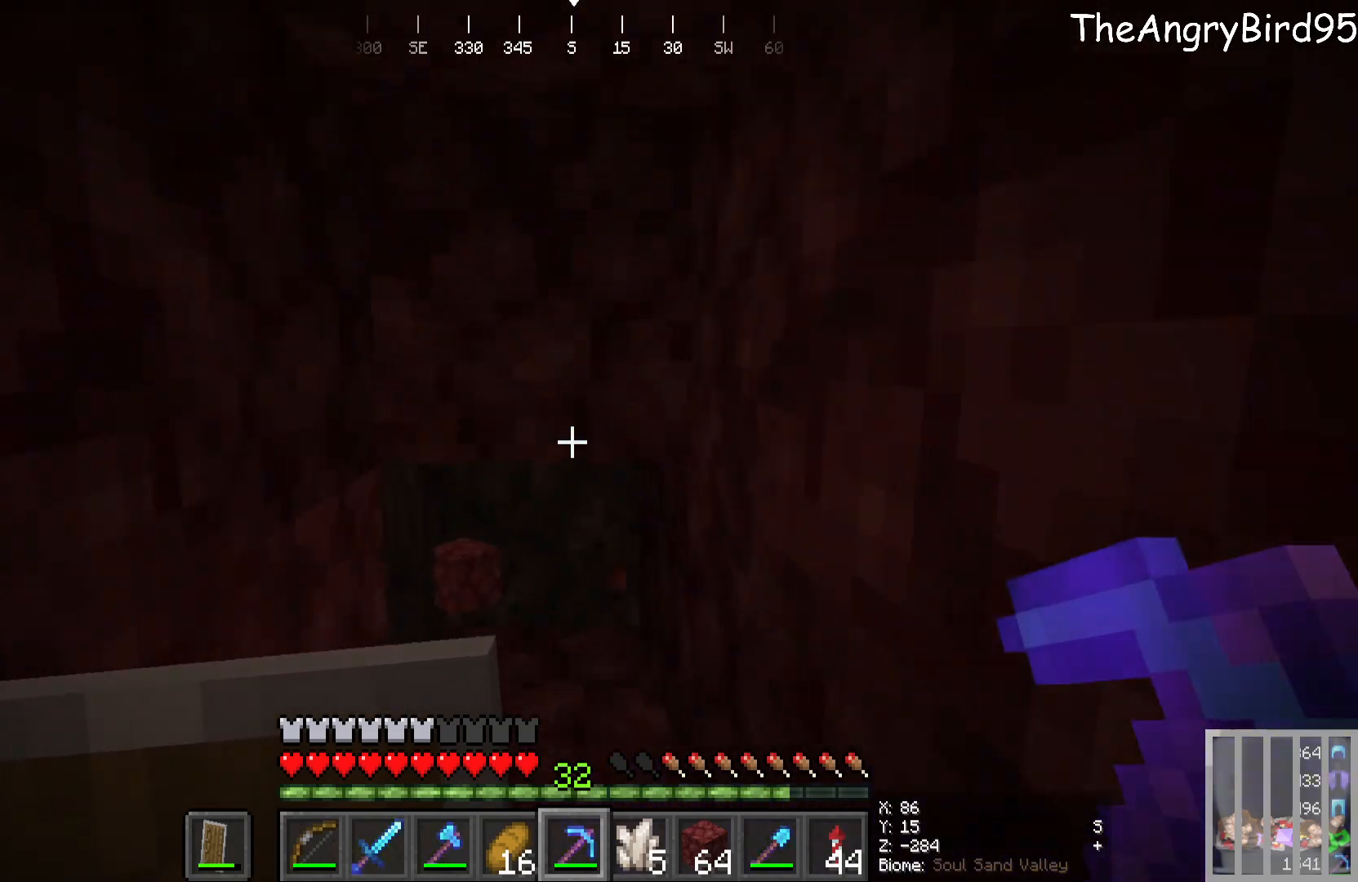
{"keys": [], "mouse": [], "events": [[250, "mouse_left", "up"], [250, "w", "up"]]}
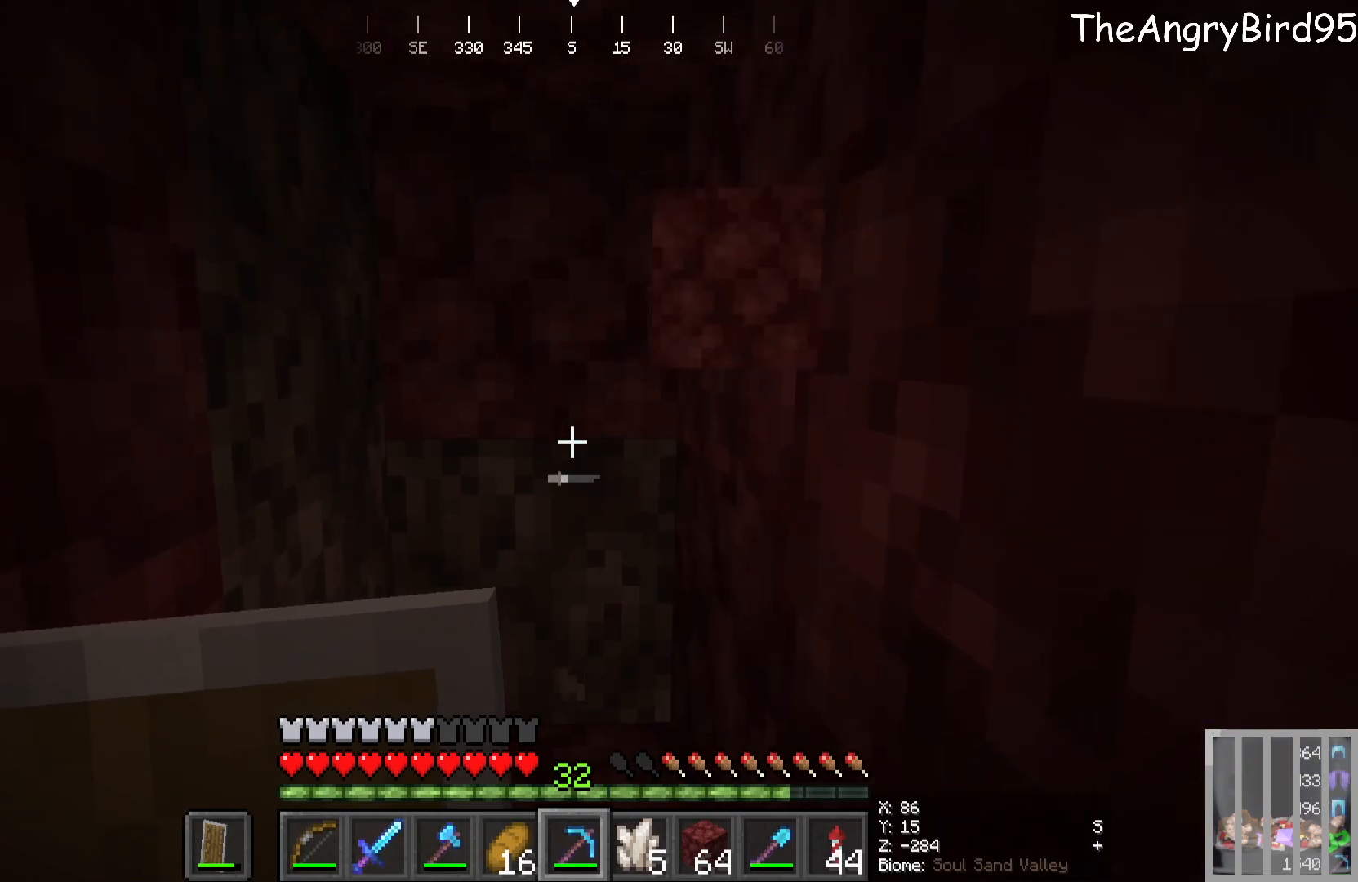
{"keys": [], "mouse": [], "events": []}
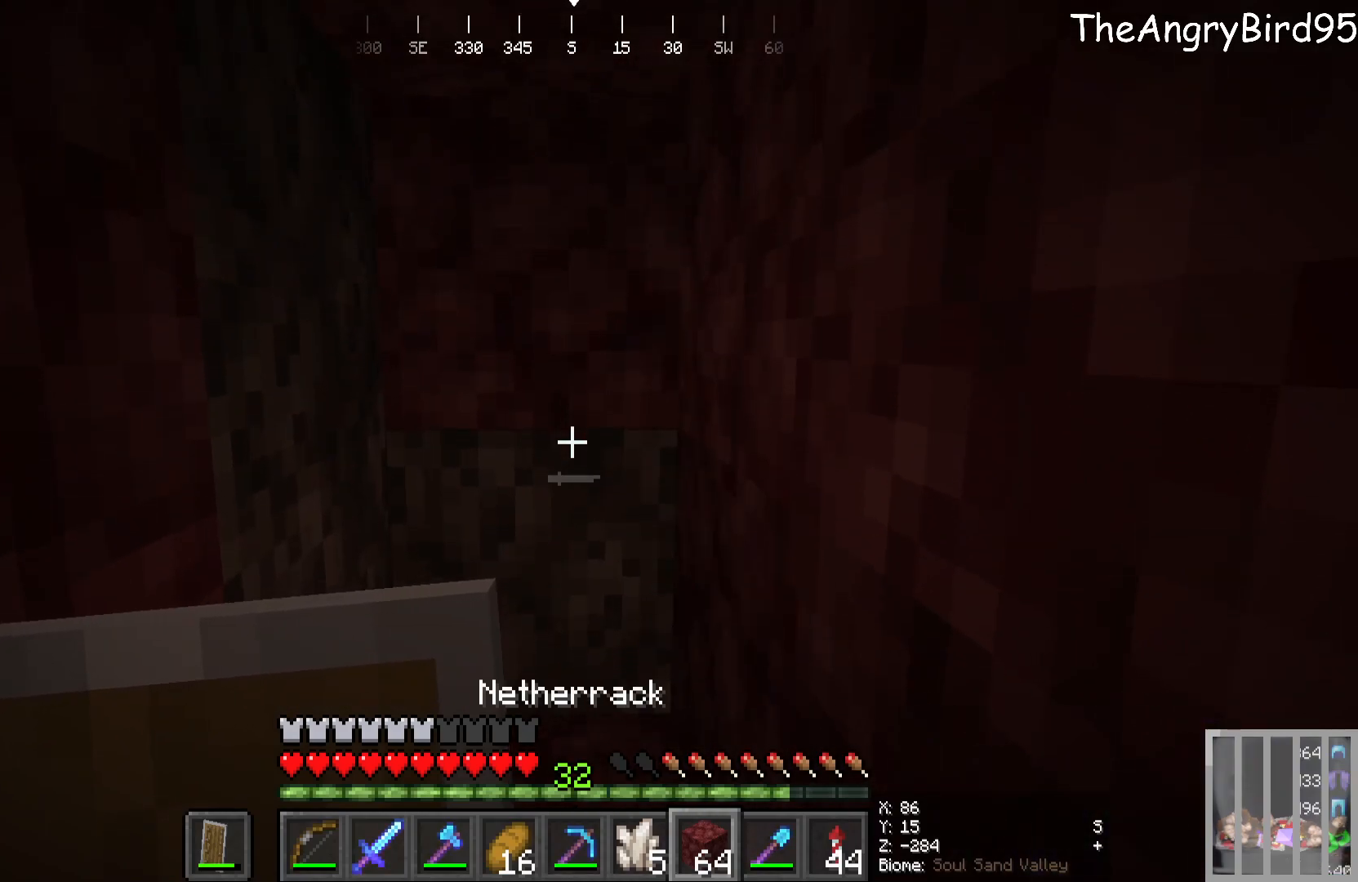
{"keys": [], "mouse": [], "events": []}
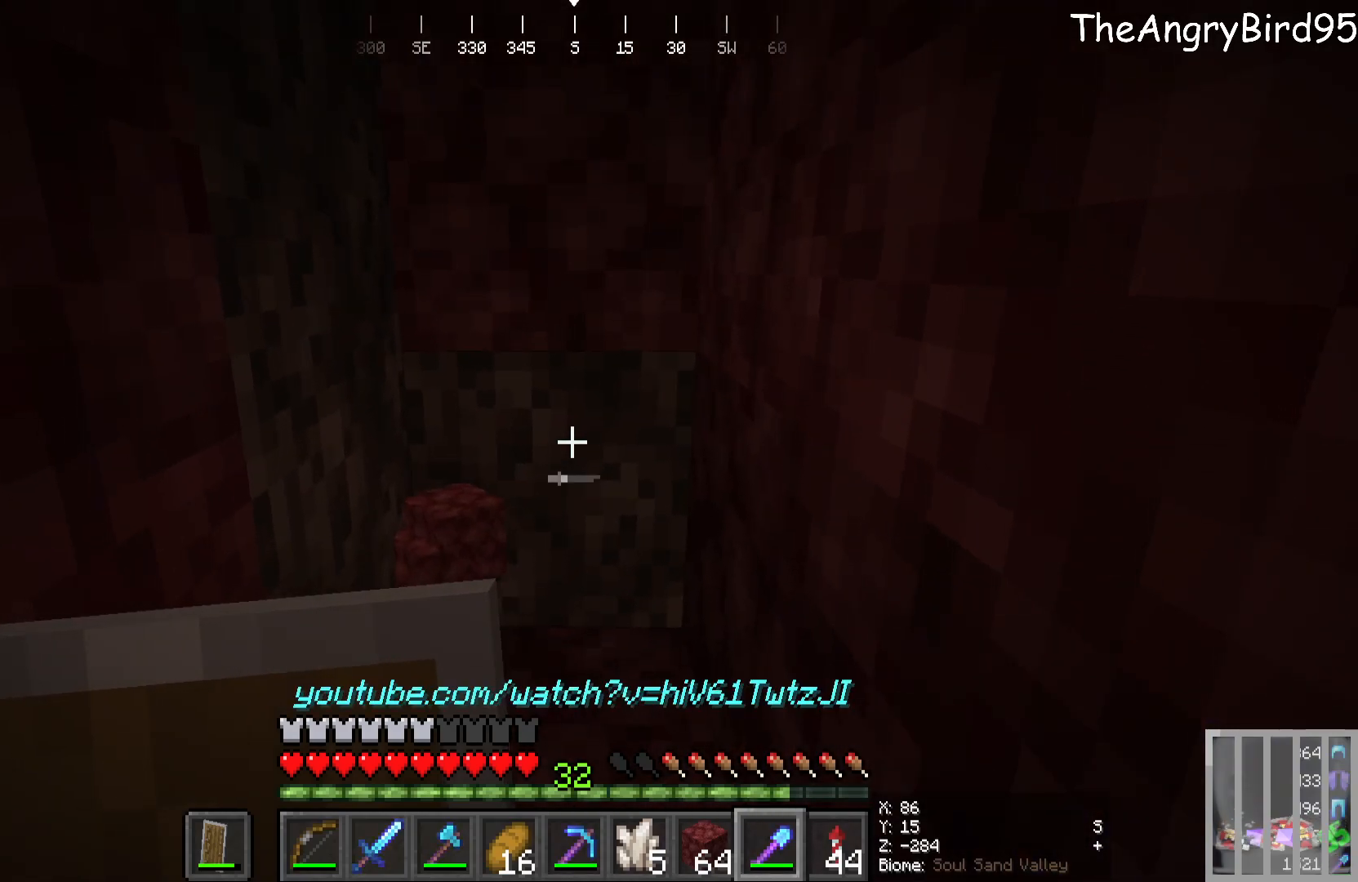
{"keys": [], "mouse": ["left"], "events": [[116, "mouse_left", "down"]]}
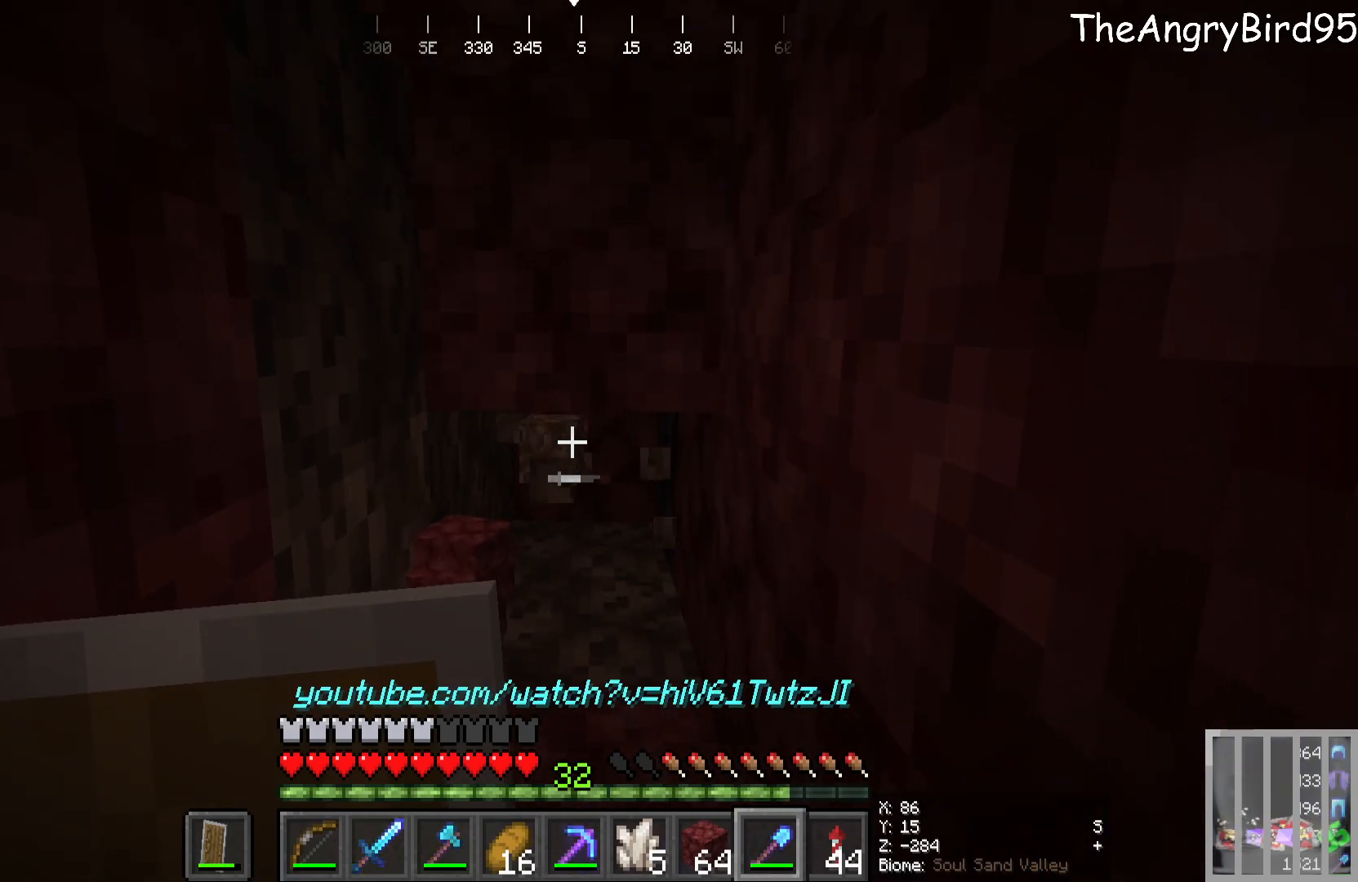
{"keys": [], "mouse": [], "events": [[266, "mouse_left", "up"], [316, "w", "down"], [466, "w", "up"]]}
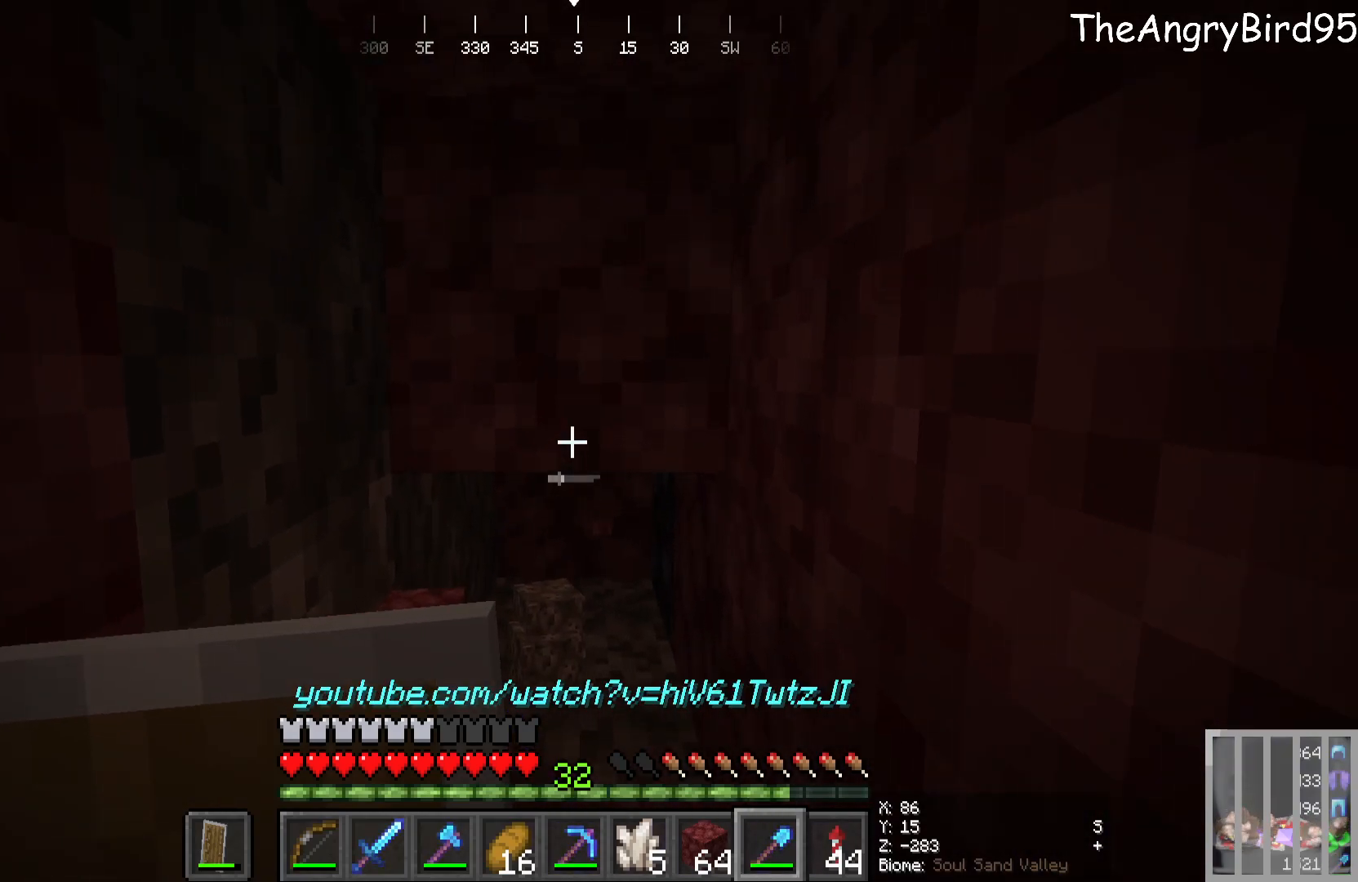
{"keys": ["w"], "mouse": ["left"], "events": [[433, "mouse_left", "down"], [483, "w", "down"]]}
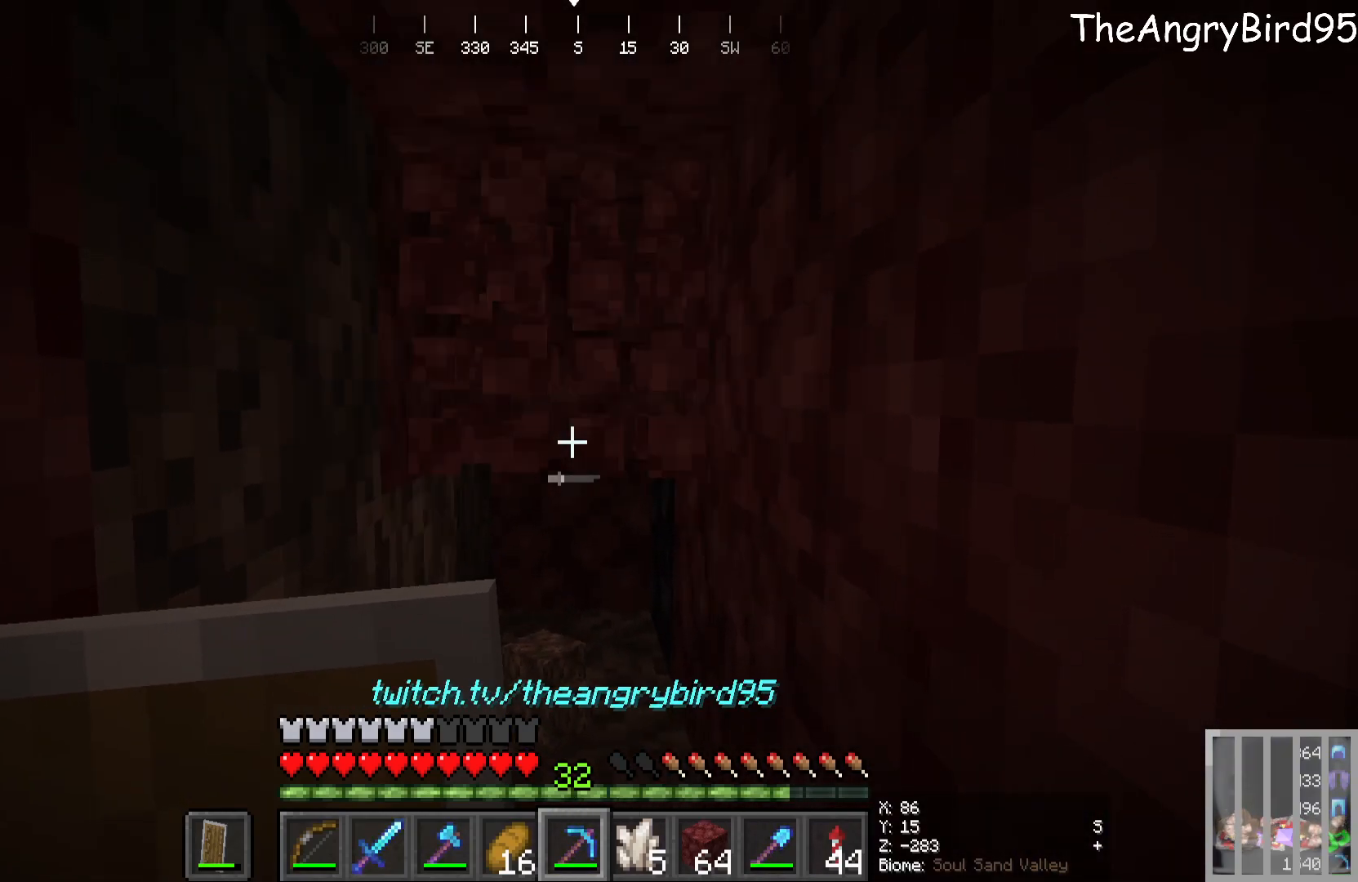
{"keys": ["w"], "mouse": ["left"], "events": []}
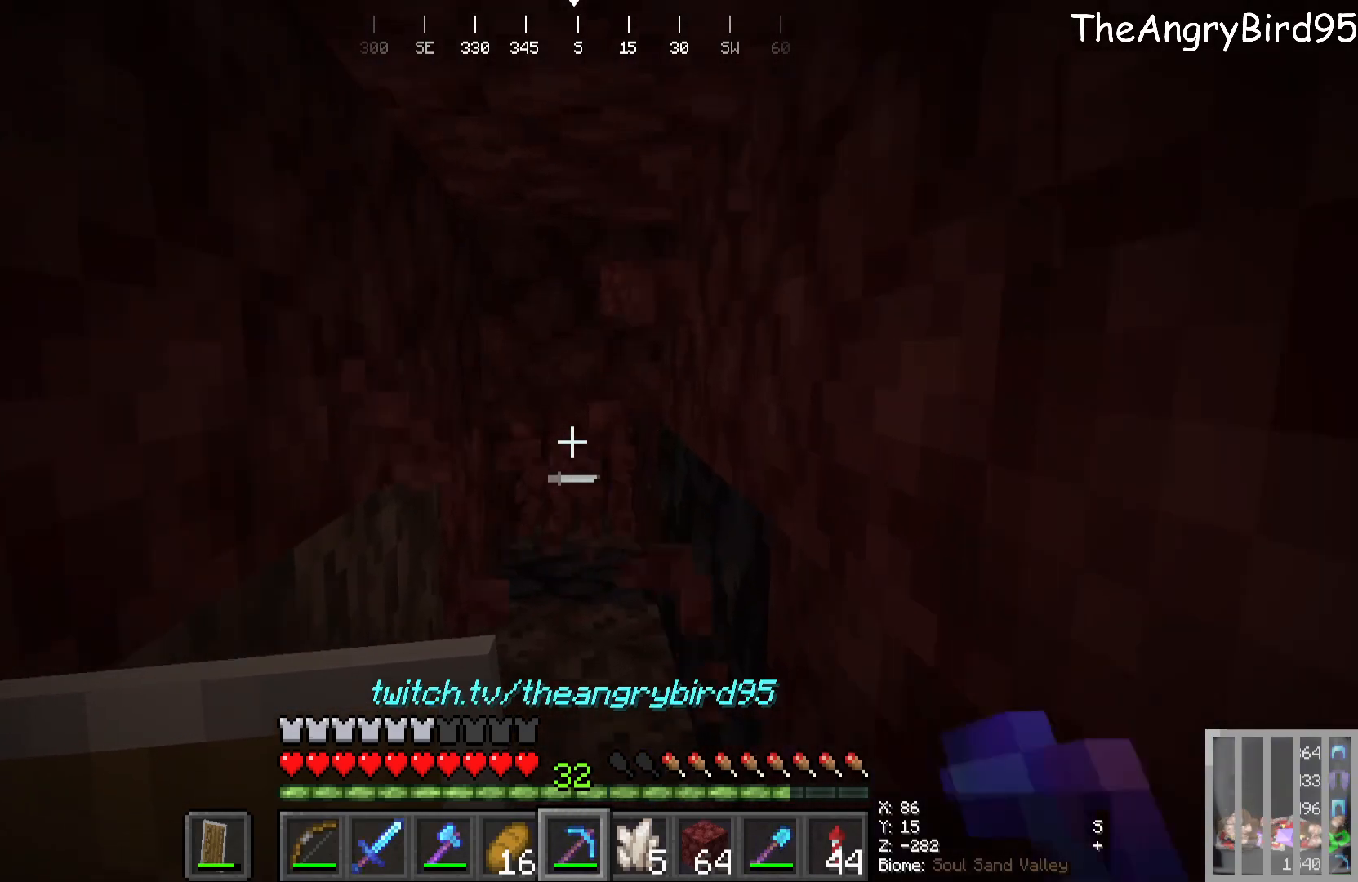
{"keys": [], "mouse": [], "events": [[416, "mouse_left", "up"], [500, "w", "up"]]}
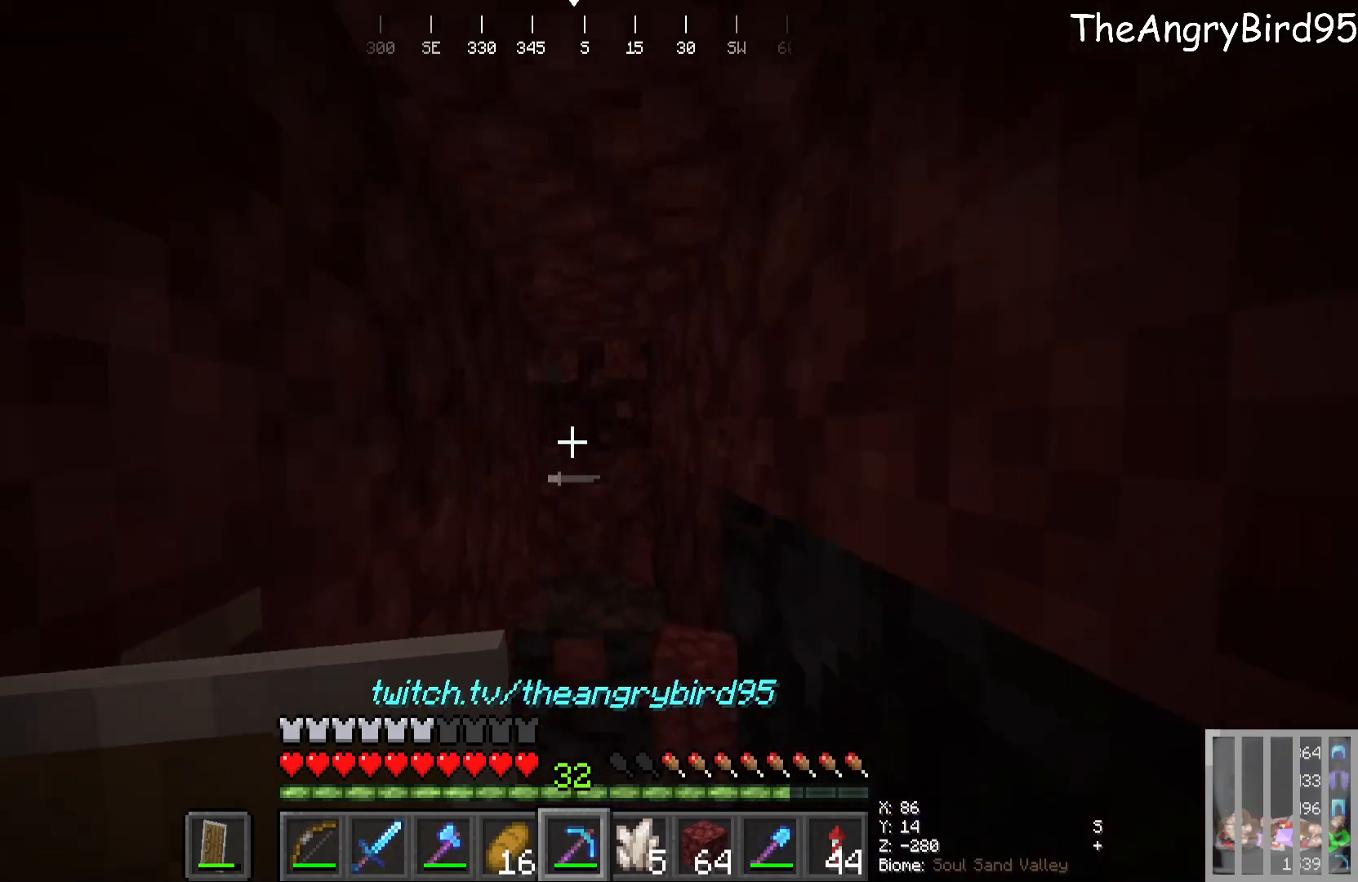
{"keys": ["w"], "mouse": [], "events": [[500, "w", "down"]]}
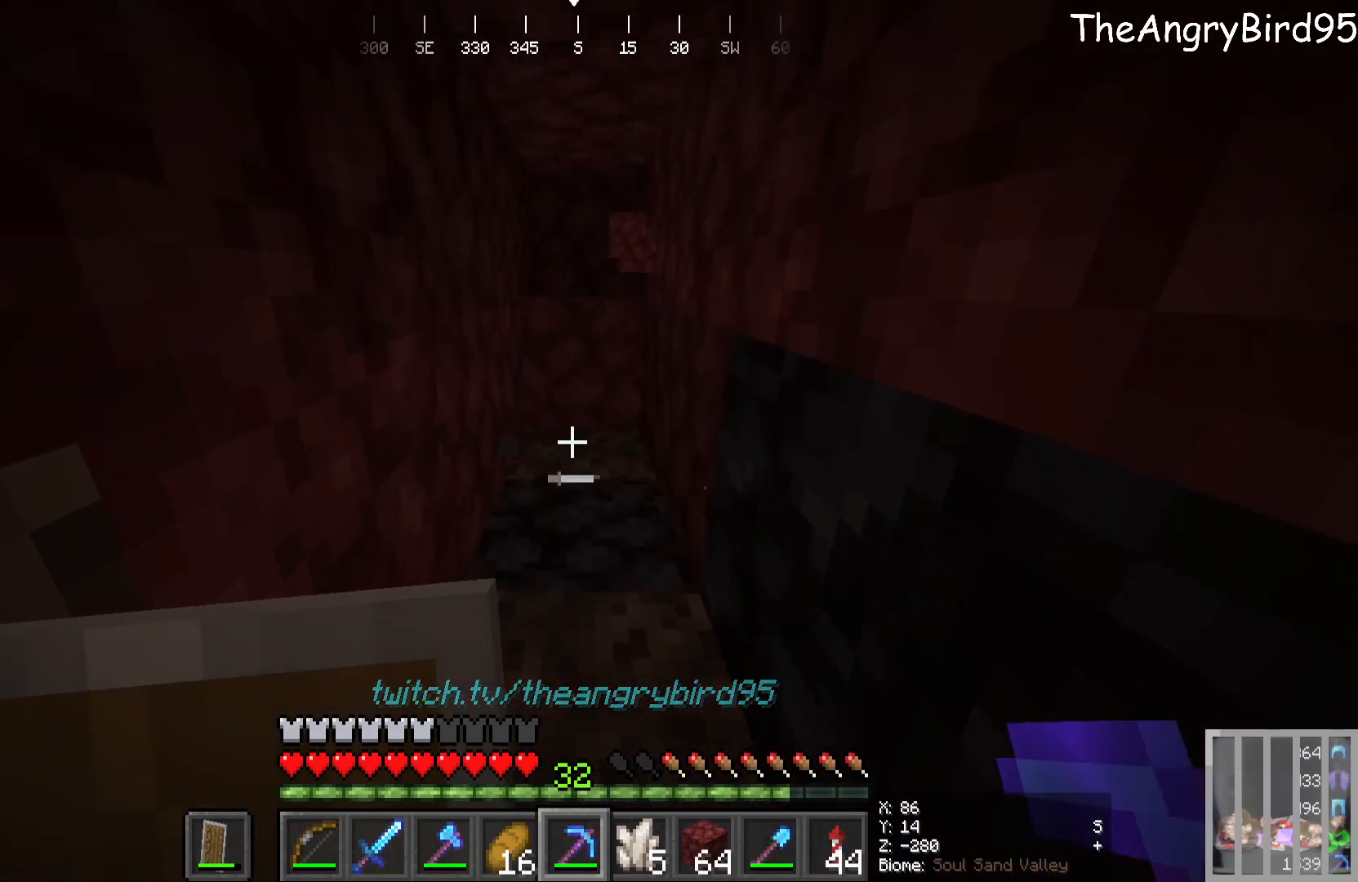
{"keys": [], "mouse": ["left"]}
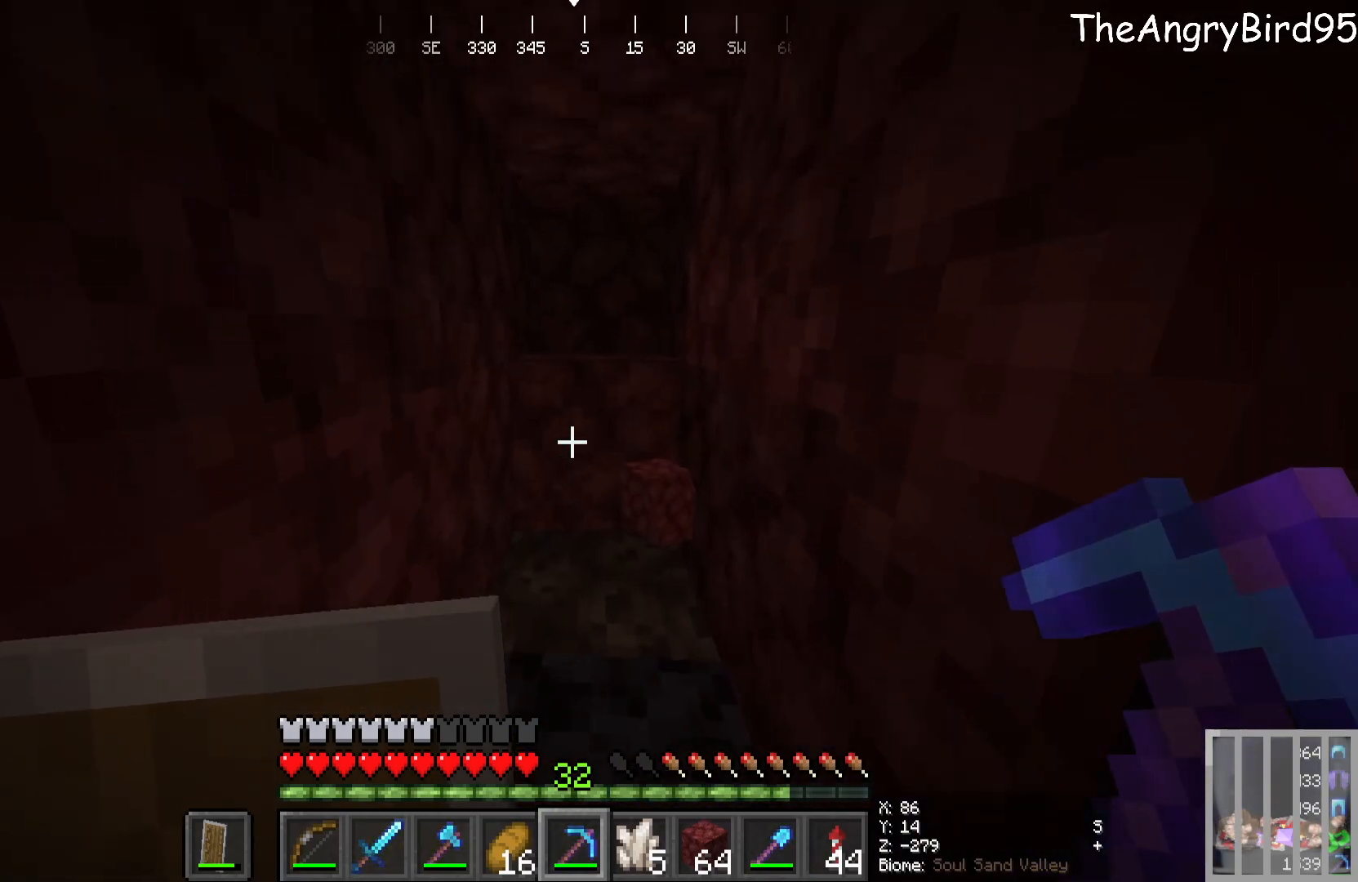
{"keys": ["w"], "mouse": [], "events": [[483, "mouse_left", "up"], [483, "w", "down"]]}
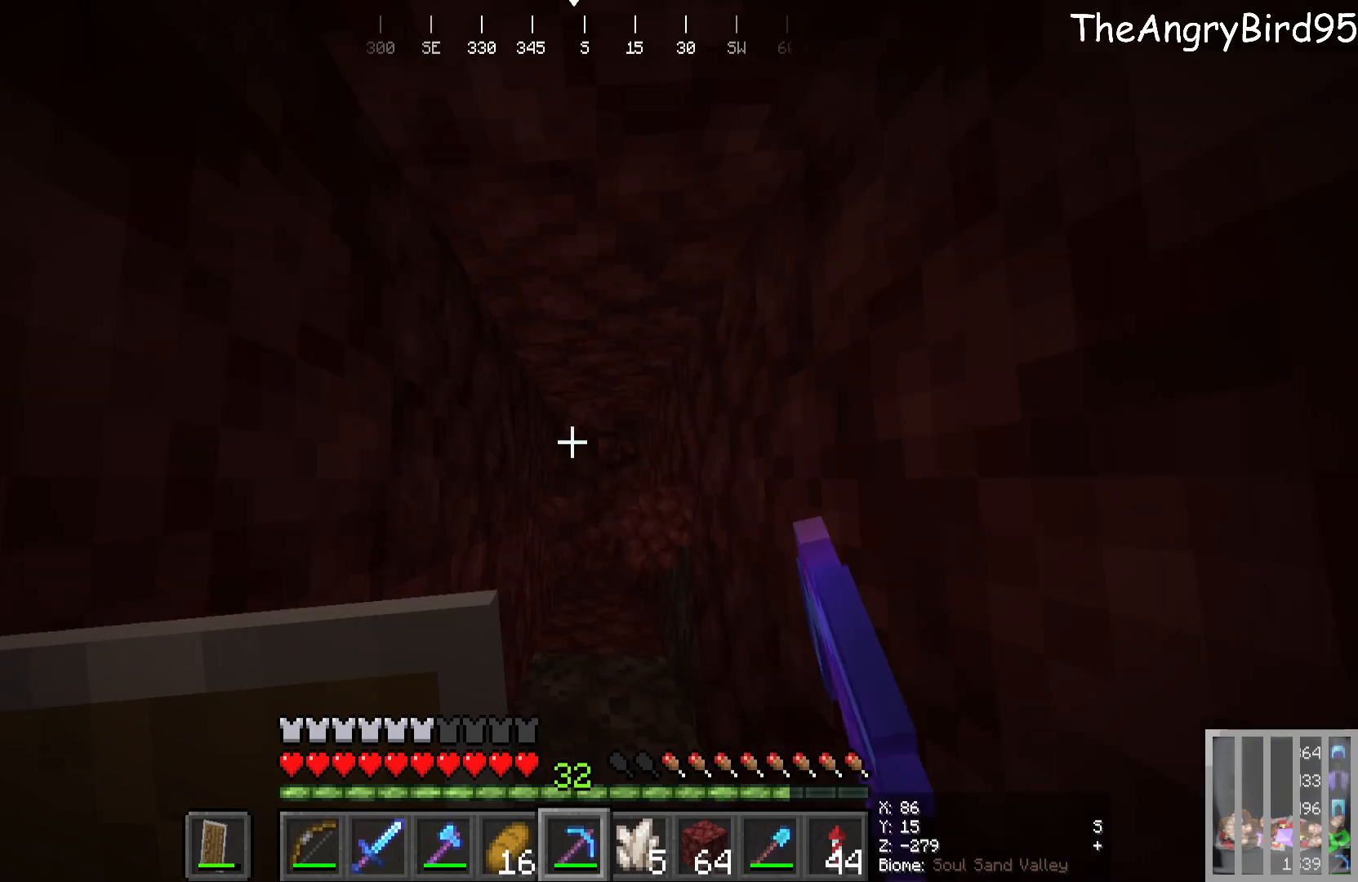
{"keys": ["w"], "mouse": ["left"], "events": [[466, "mouse_left", "down"]]}
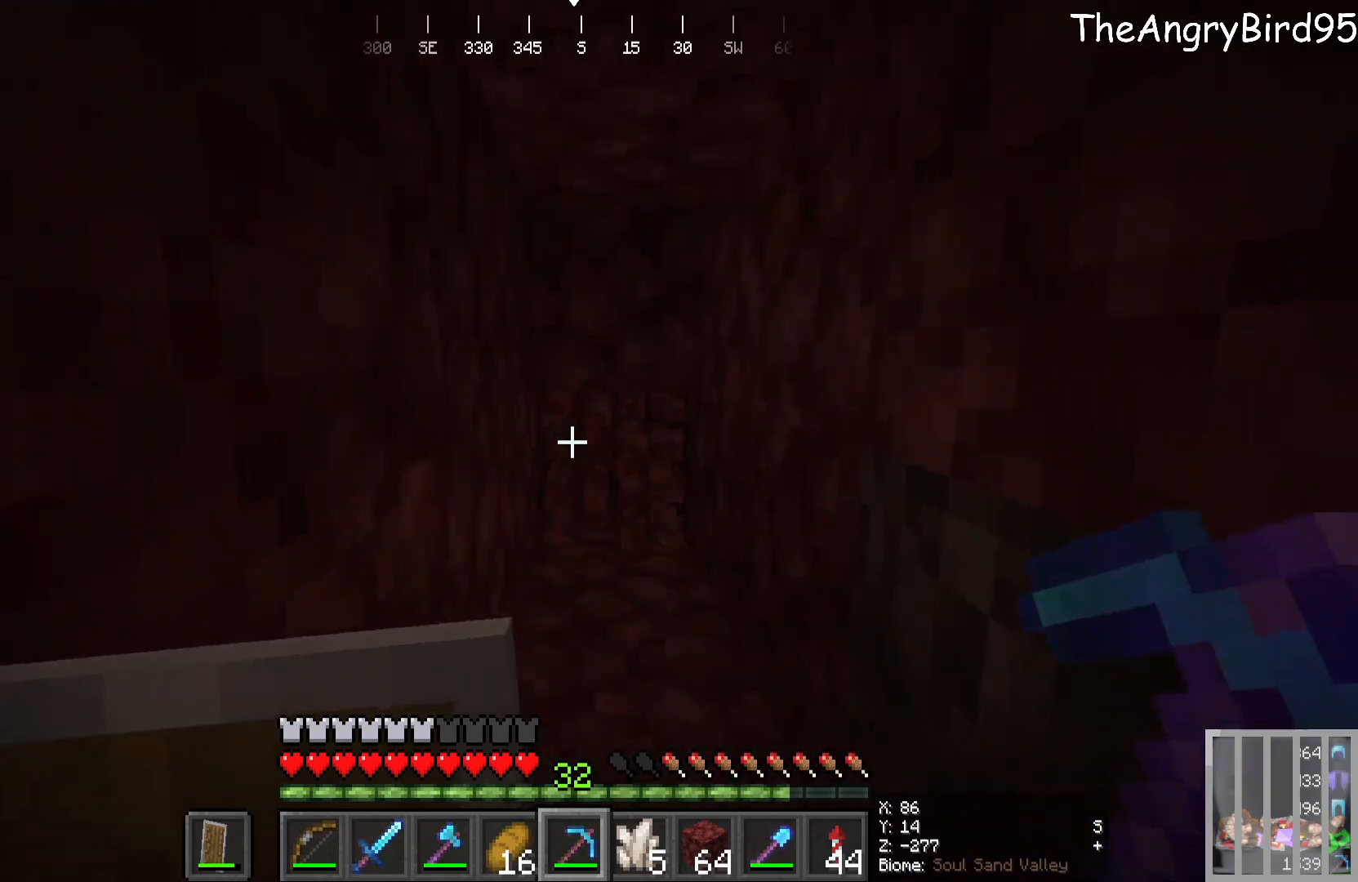
{"keys": [], "mouse": ["left"], "events": [[116, "w", "up"]]}
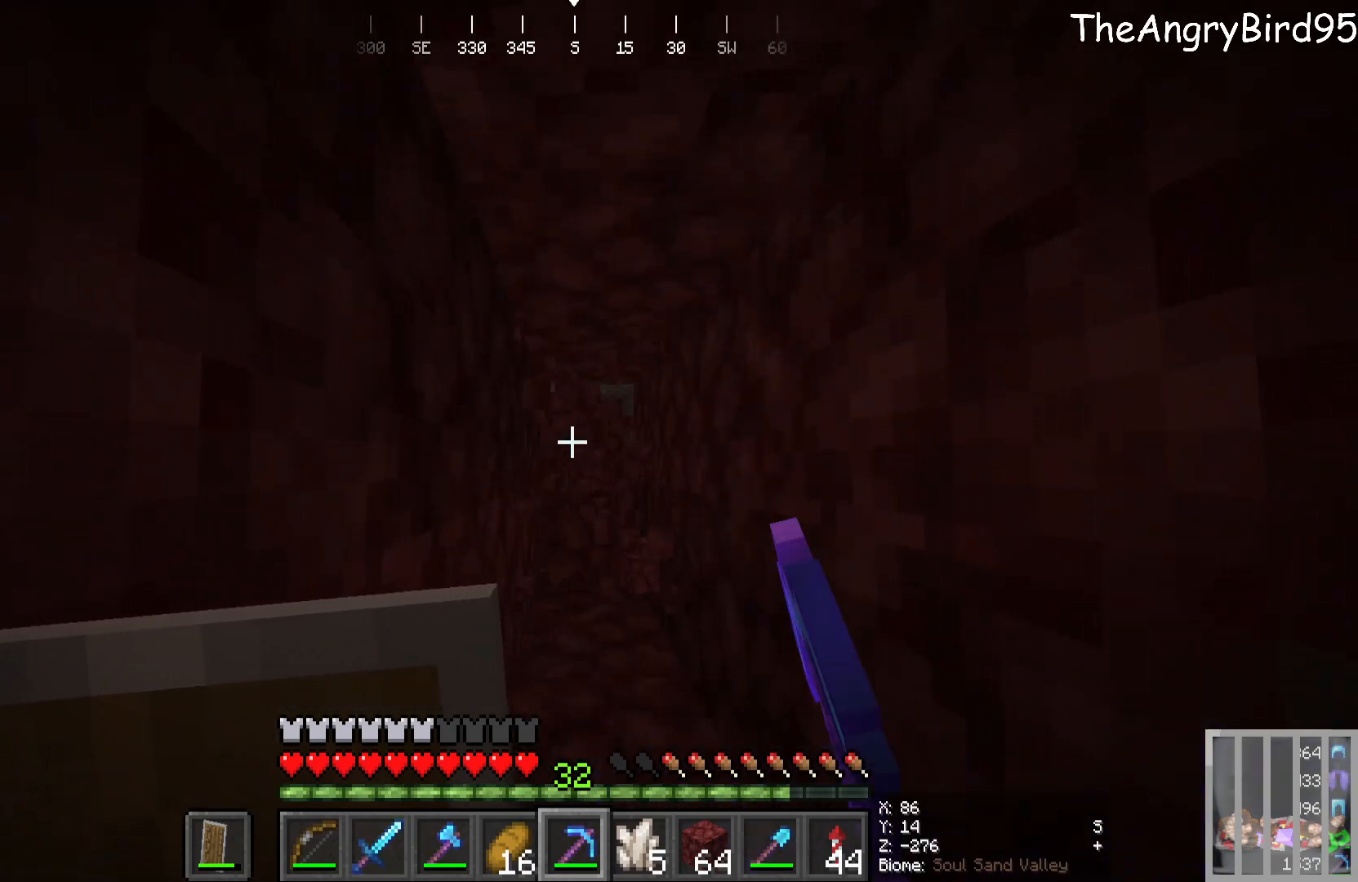
{"keys": ["w"], "mouse": [], "events": [[16, "w", "down"], [66, "mouse_left", "up"]]}
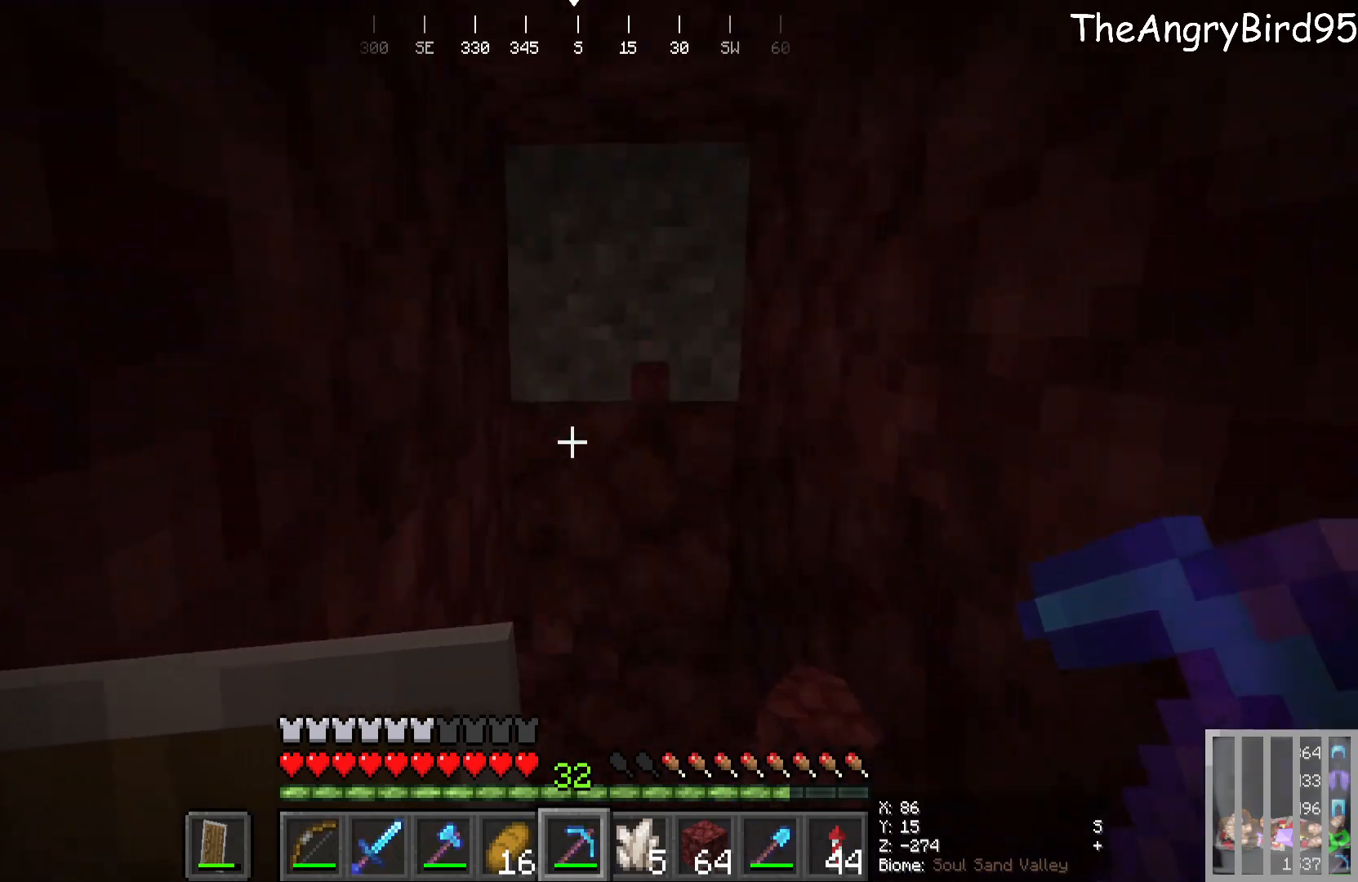
{"keys": [], "mouse": [], "events": [[16, "w", "up"], [66, "mouse_left", "down"], [283, "mouse_left", "up"]]}
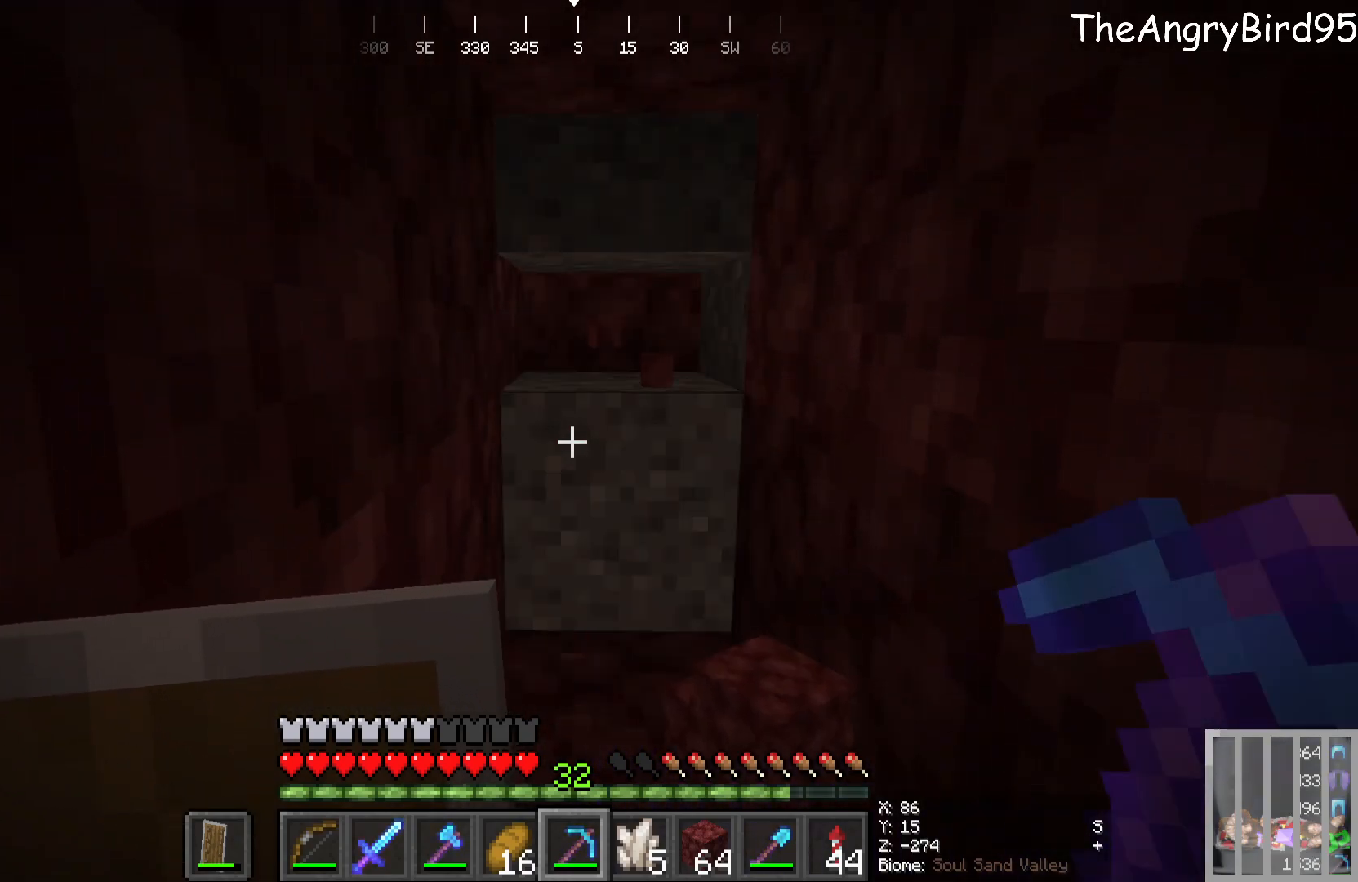
{"keys": [], "mouse": [], "events": [[16, "w", "down"], [200, "w", "up"]]}
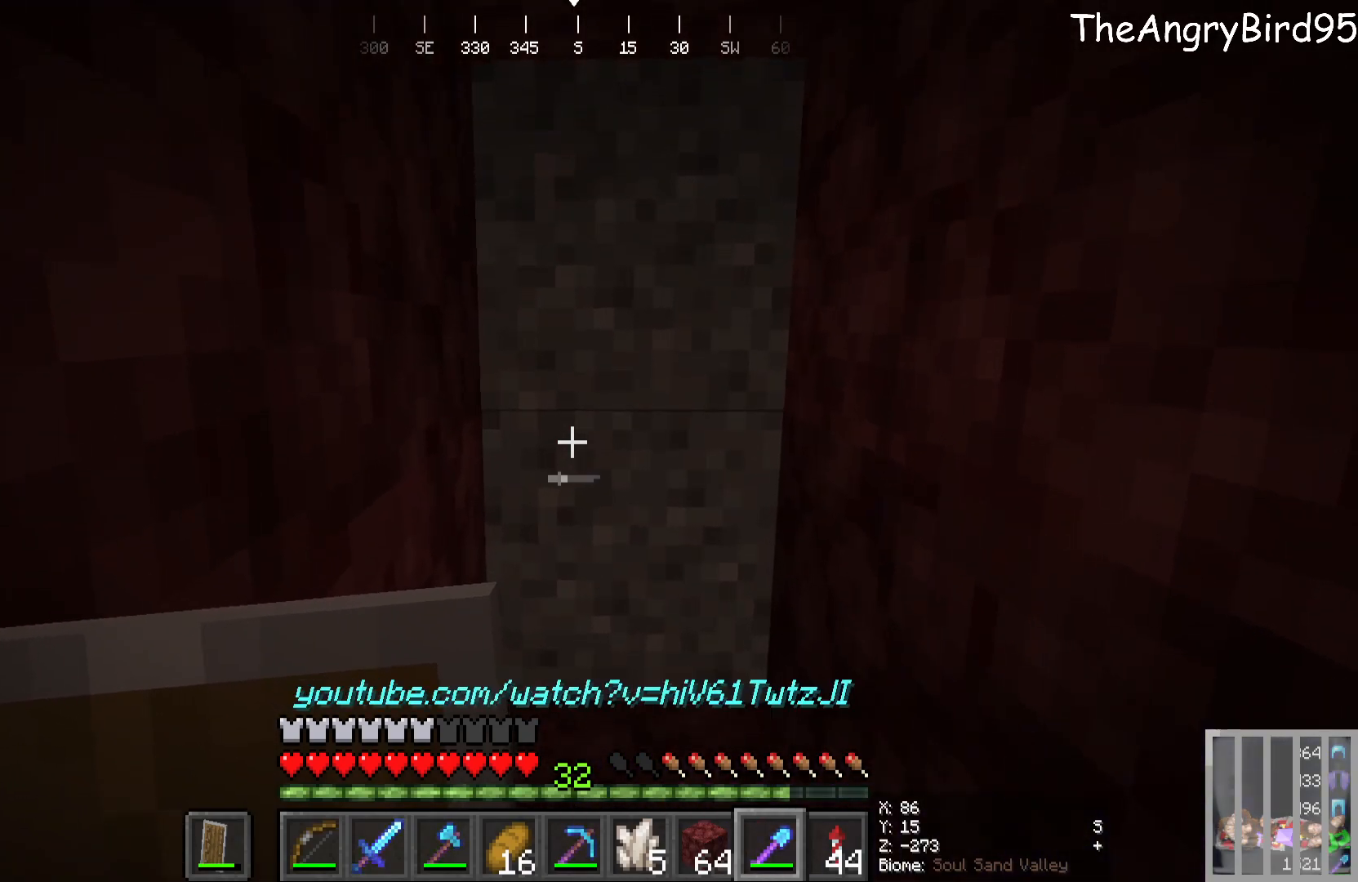
{"keys": ["w"], "mouse": ["left"], "events": [[83, "mouse_left", "down"], [433, "w", "down"]]}
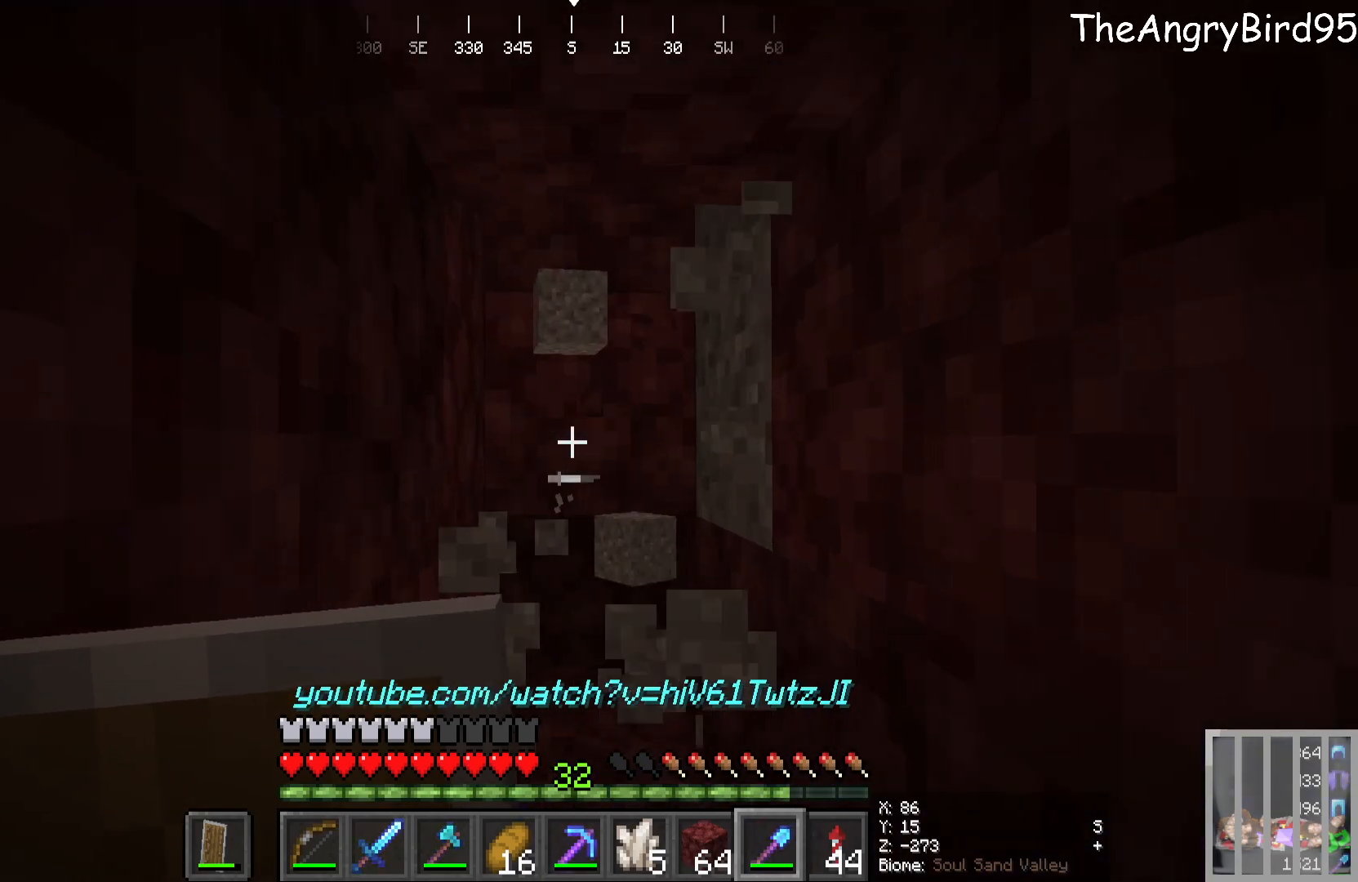
{"keys": ["a", "w"], "mouse": []}
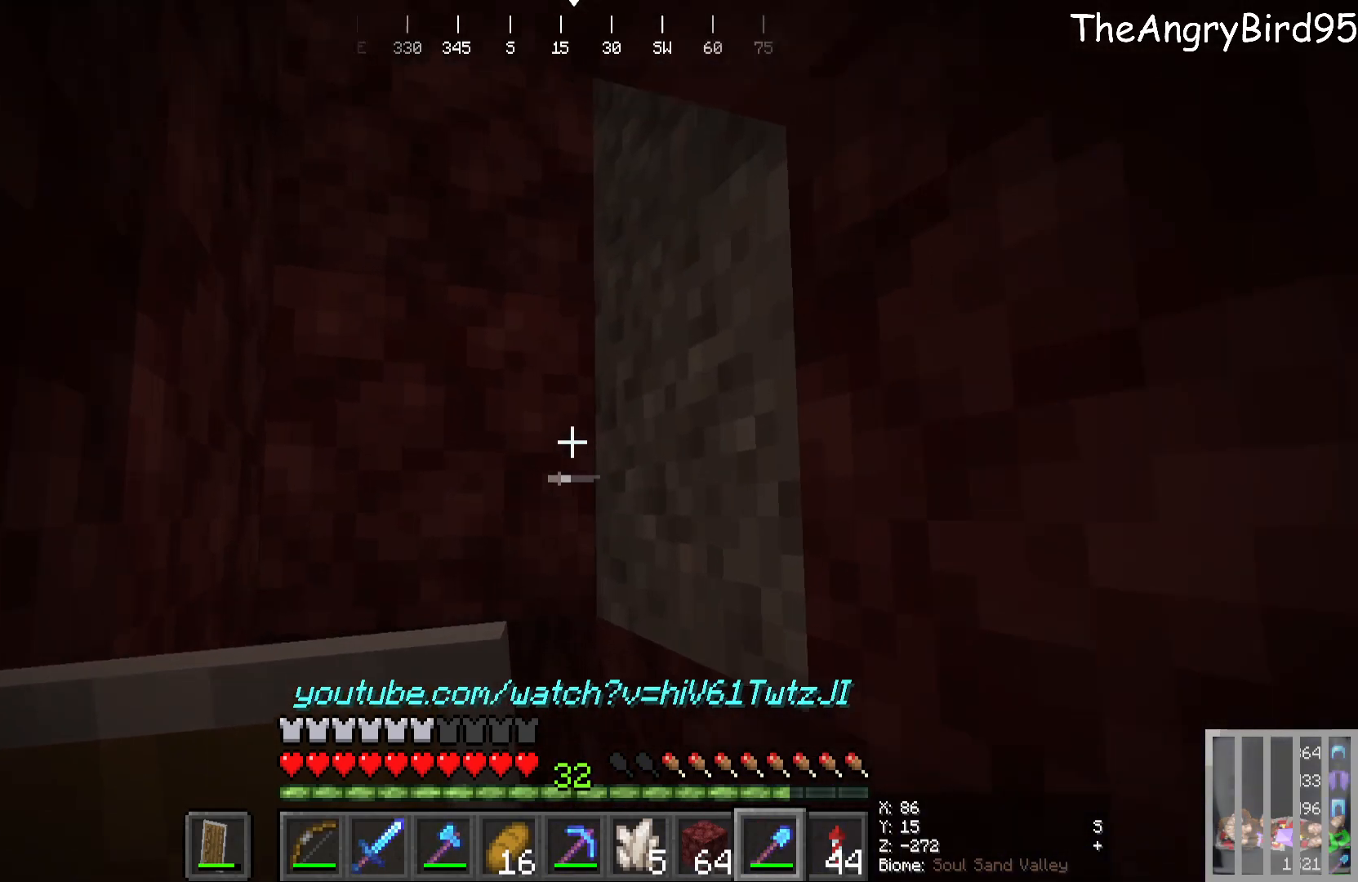
{"keys": [], "mouse": [], "events": [[116, "a", "up"], [350, "w", "up"]]}
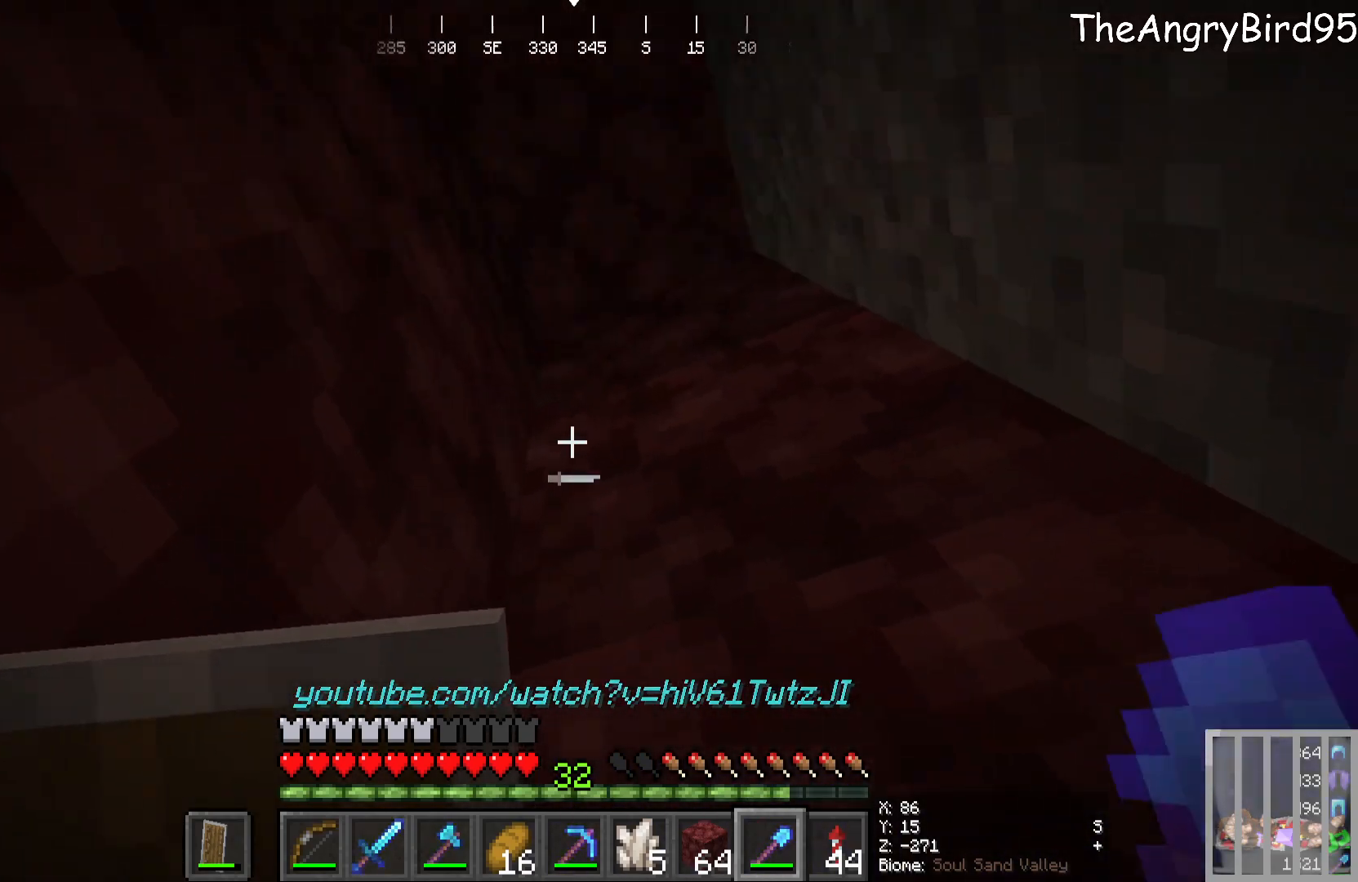
{"keys": [], "mouse": [], "events": []}
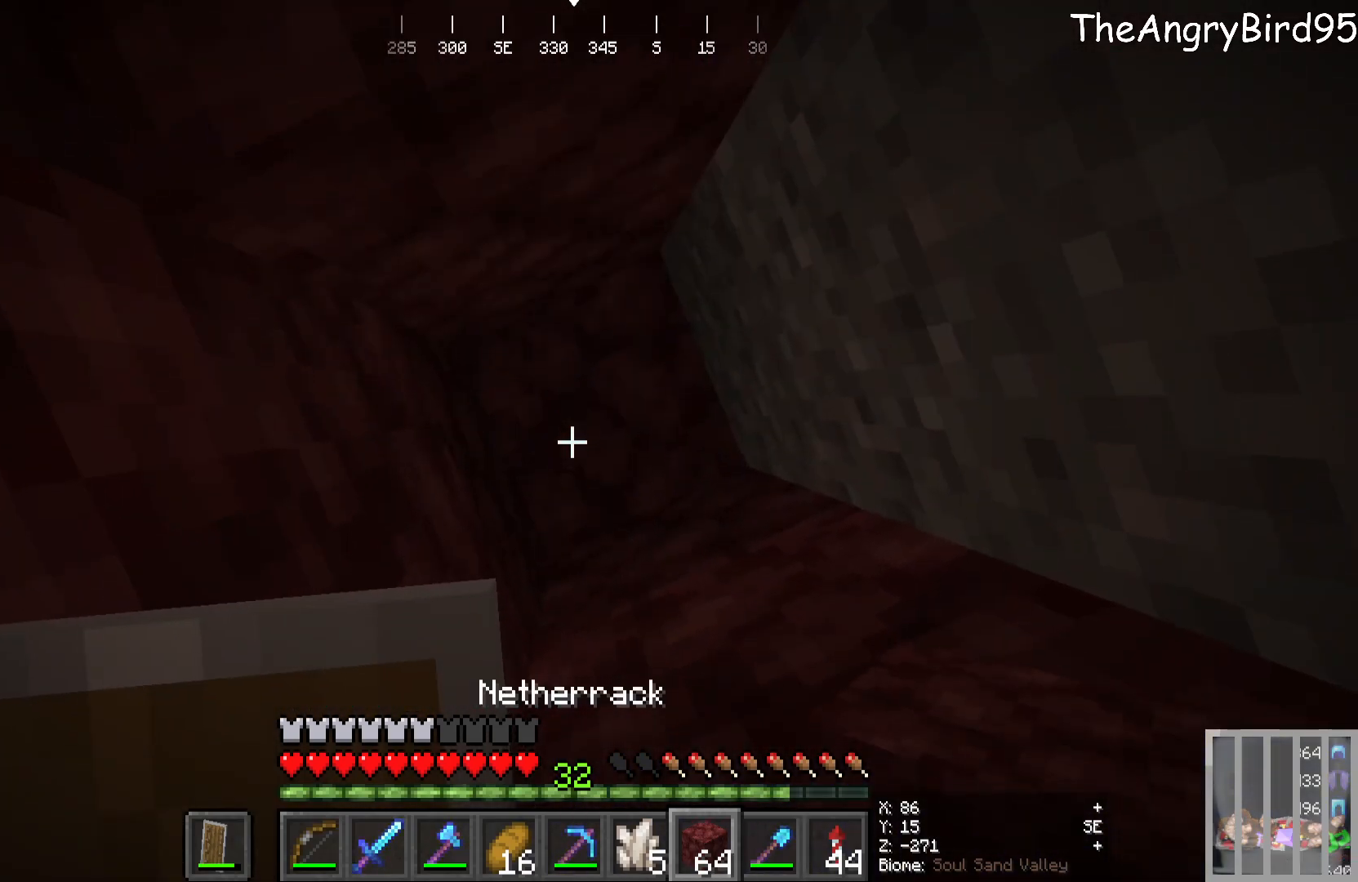
{"keys": ["s"], "mouse": []}
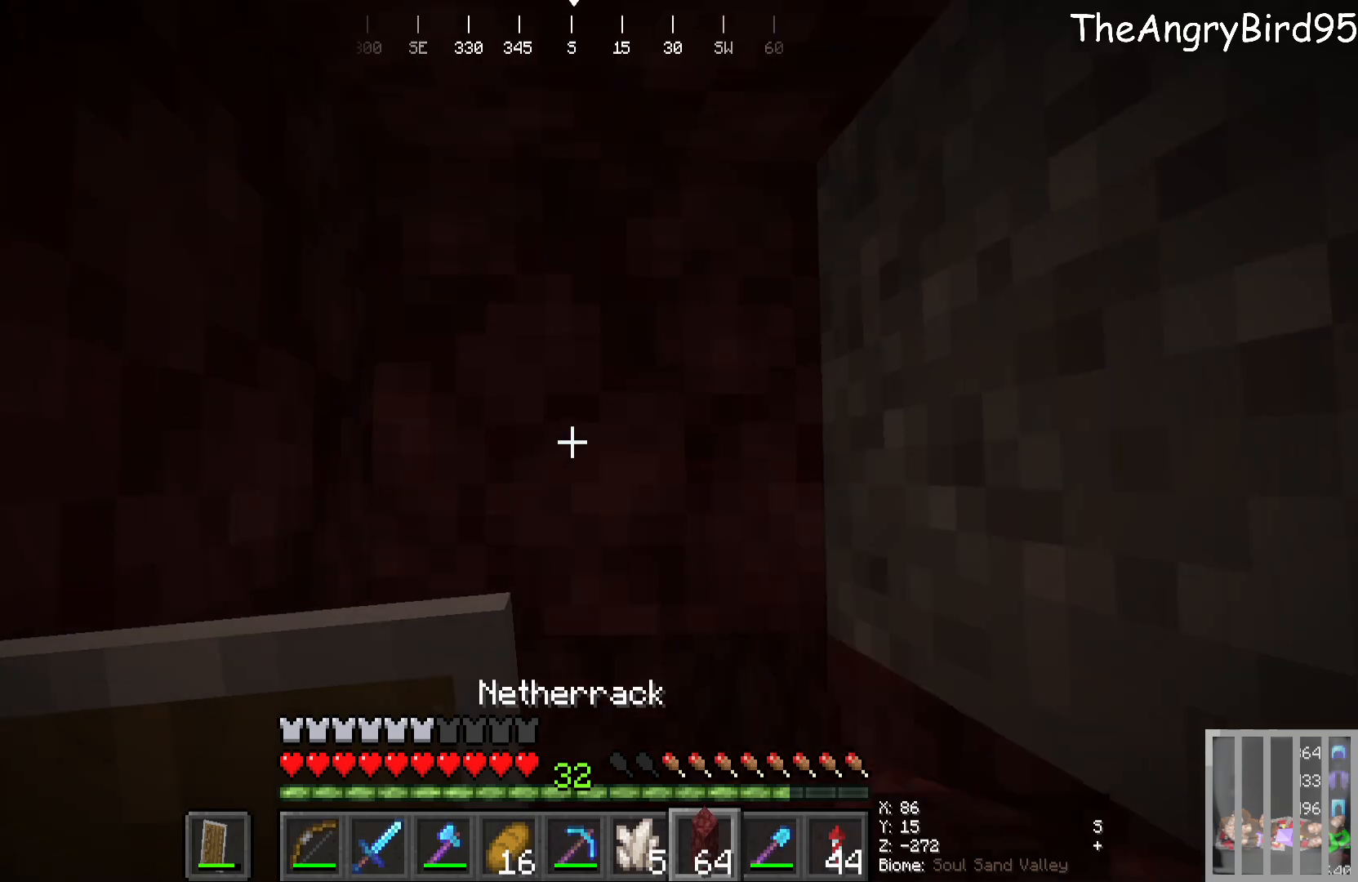
{"keys": [], "mouse": [], "events": [[300, "s", "up"]]}
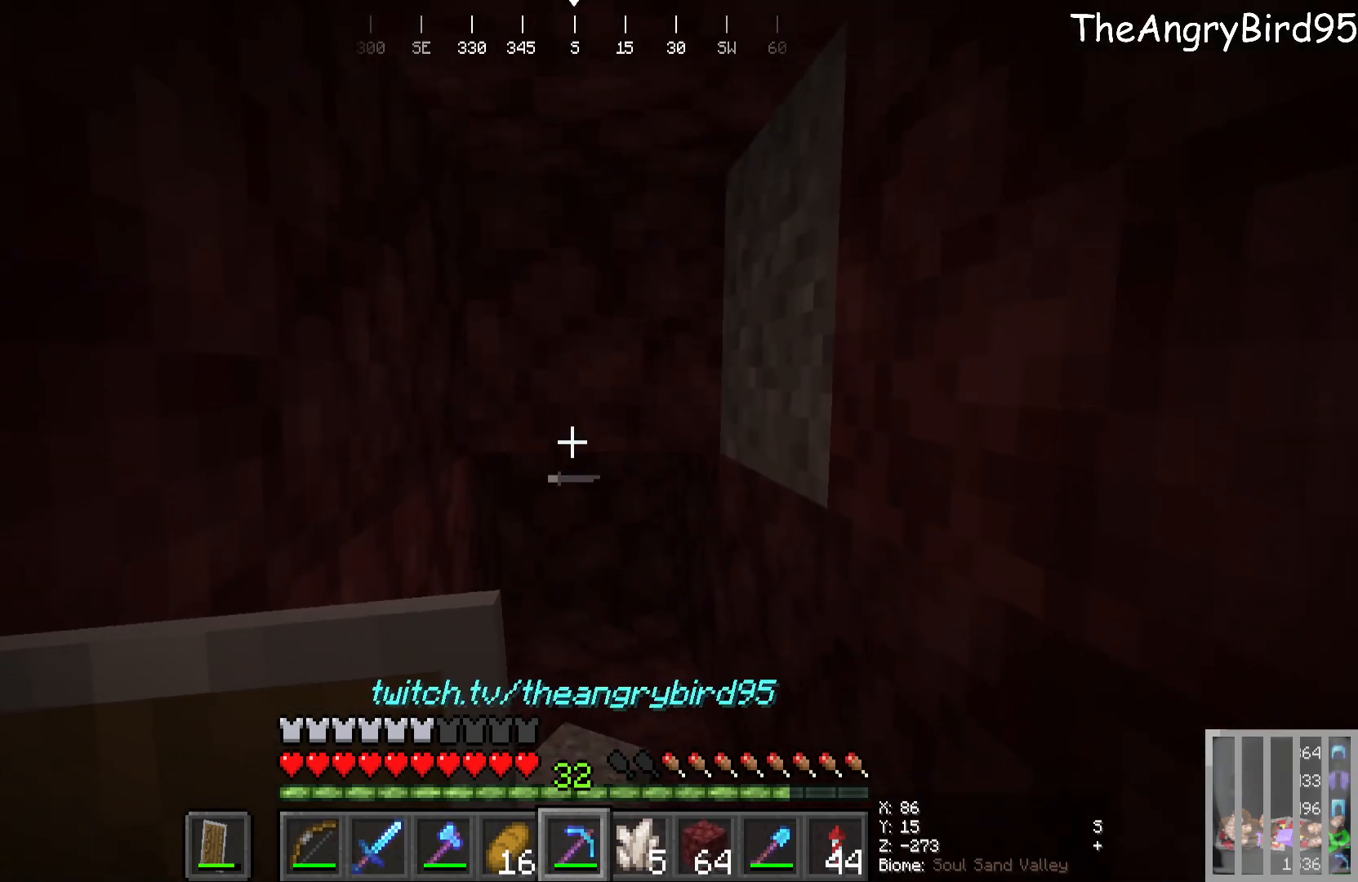
{"keys": ["w"], "mouse": [], "events": [[116, "mouse_left", "down"], [283, "w", "down"], [483, "mouse_left", "up"]]}
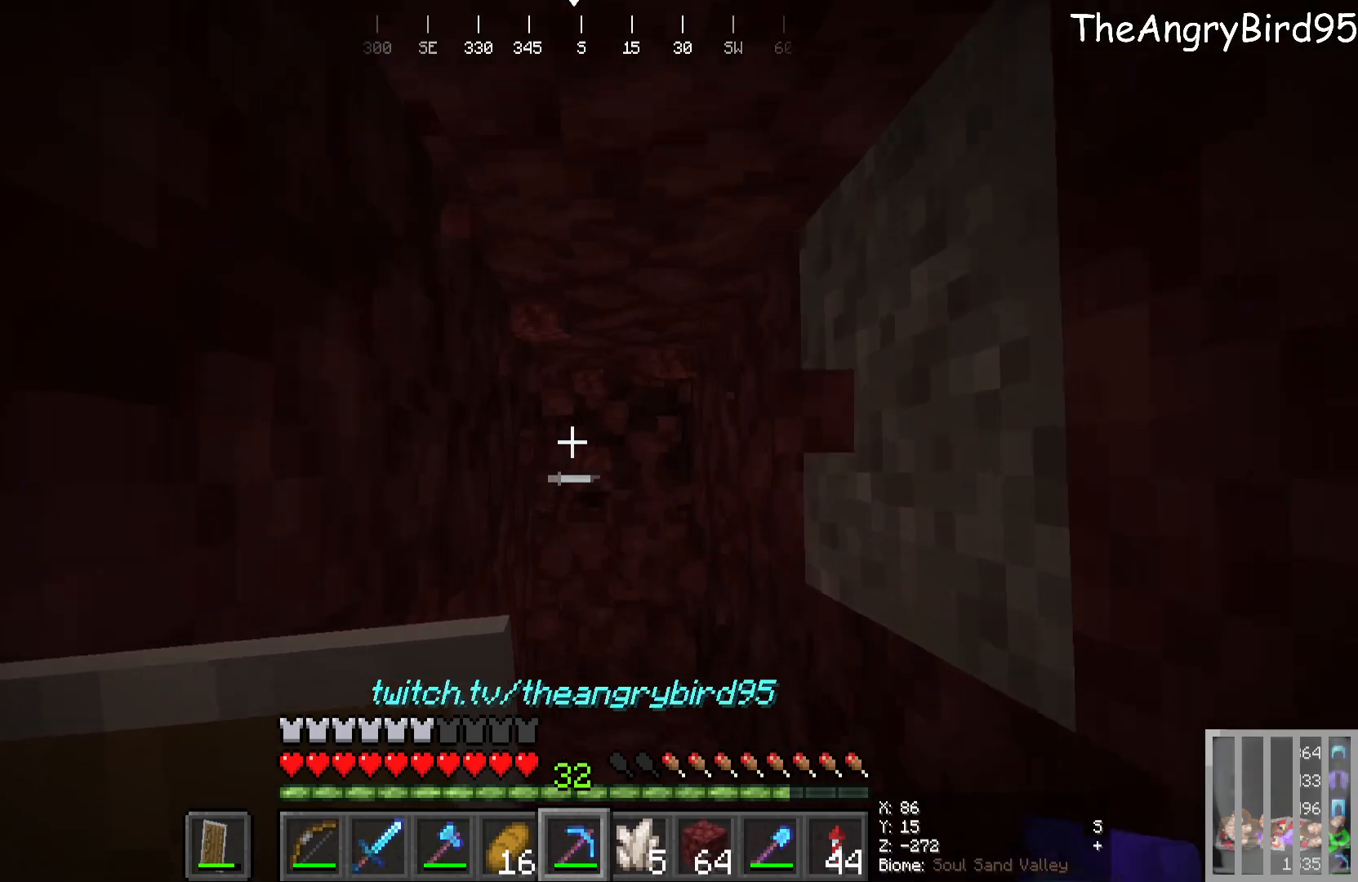
{"keys": ["w"], "mouse": [], "events": [[166, "w", "up"], [350, "w", "down"]]}
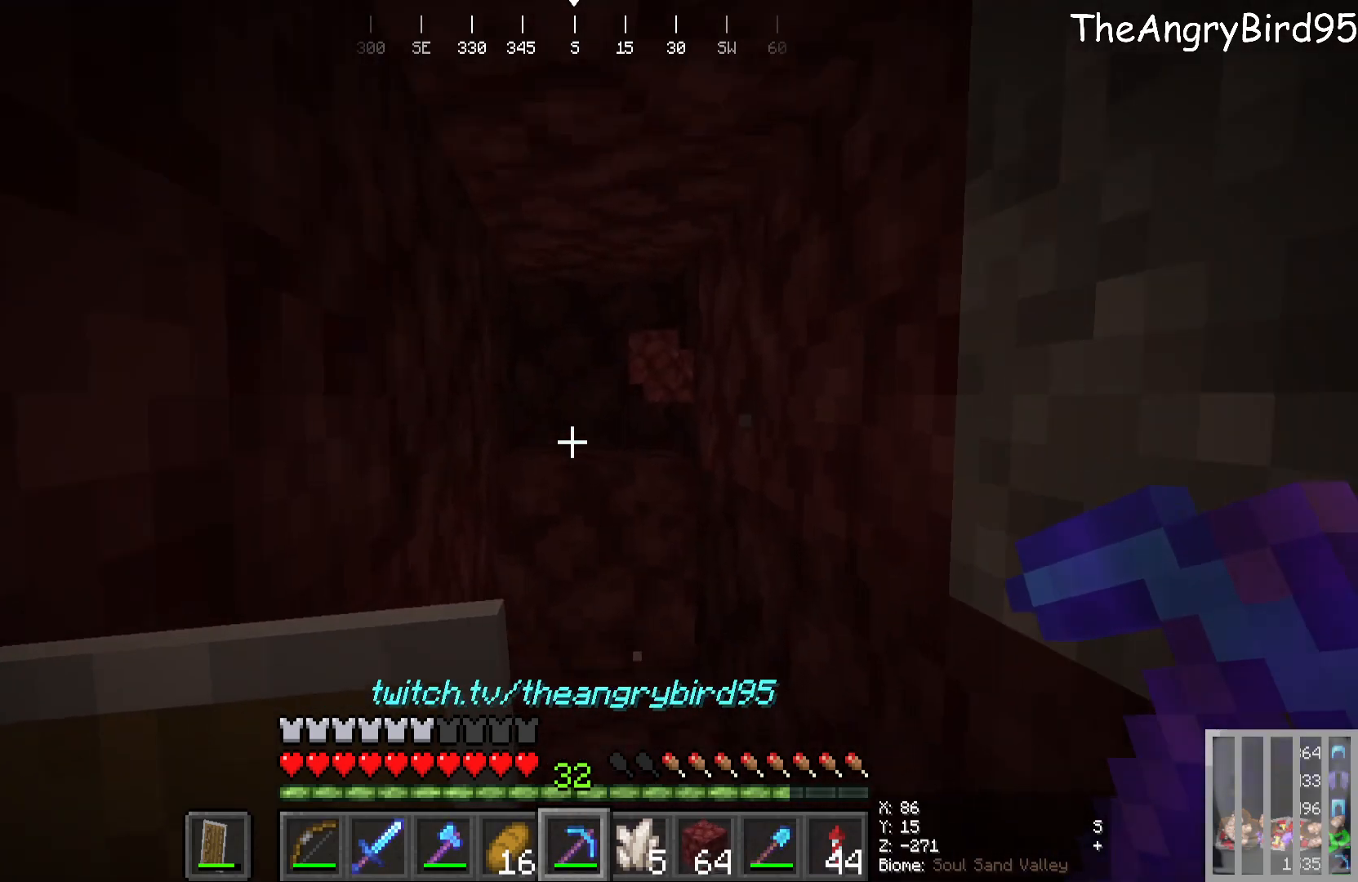
{"keys": ["d"], "mouse": []}
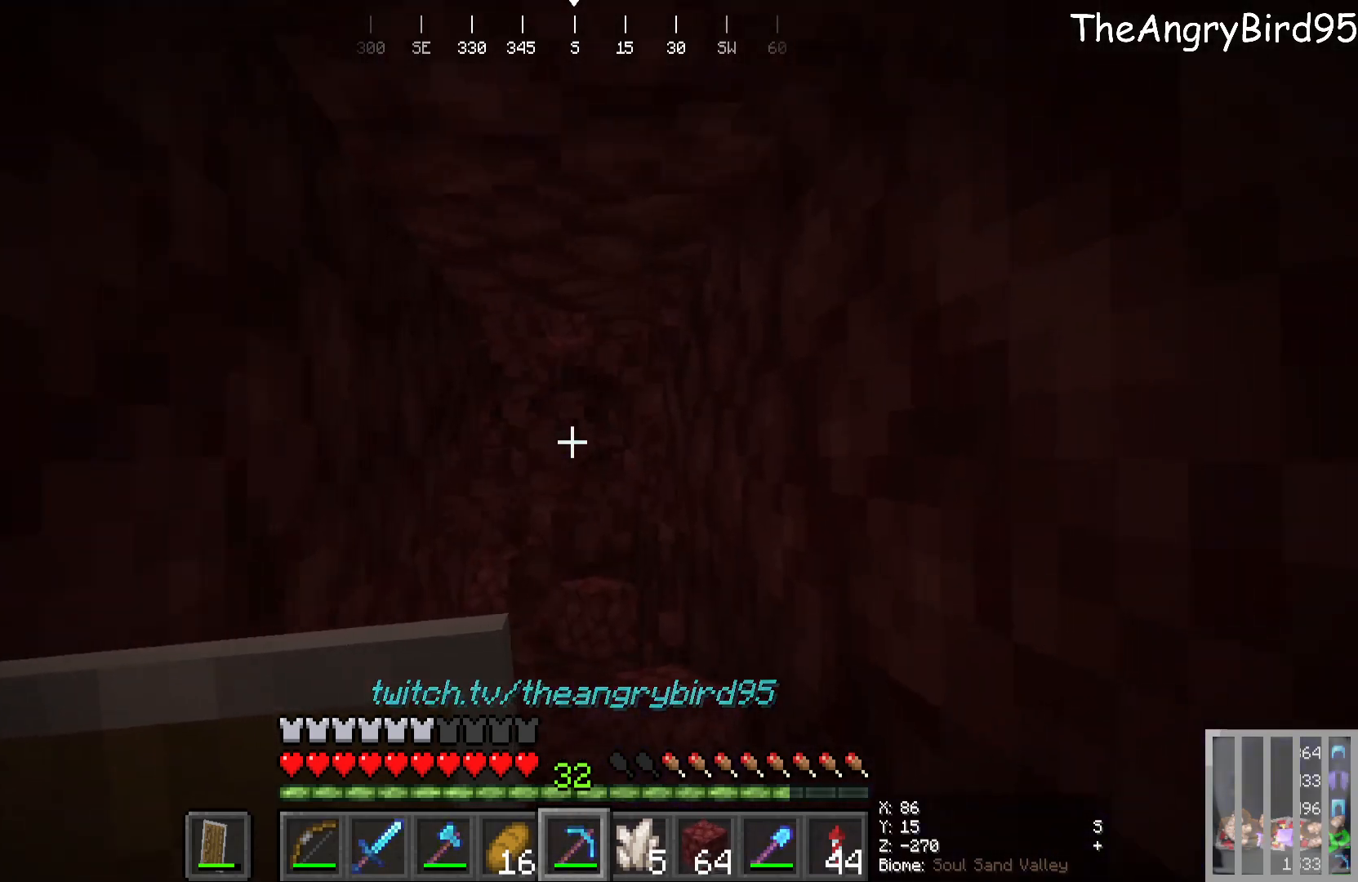
{"keys": ["w"], "mouse": [], "events": [[66, "d", "up"], [150, "w", "down"]]}
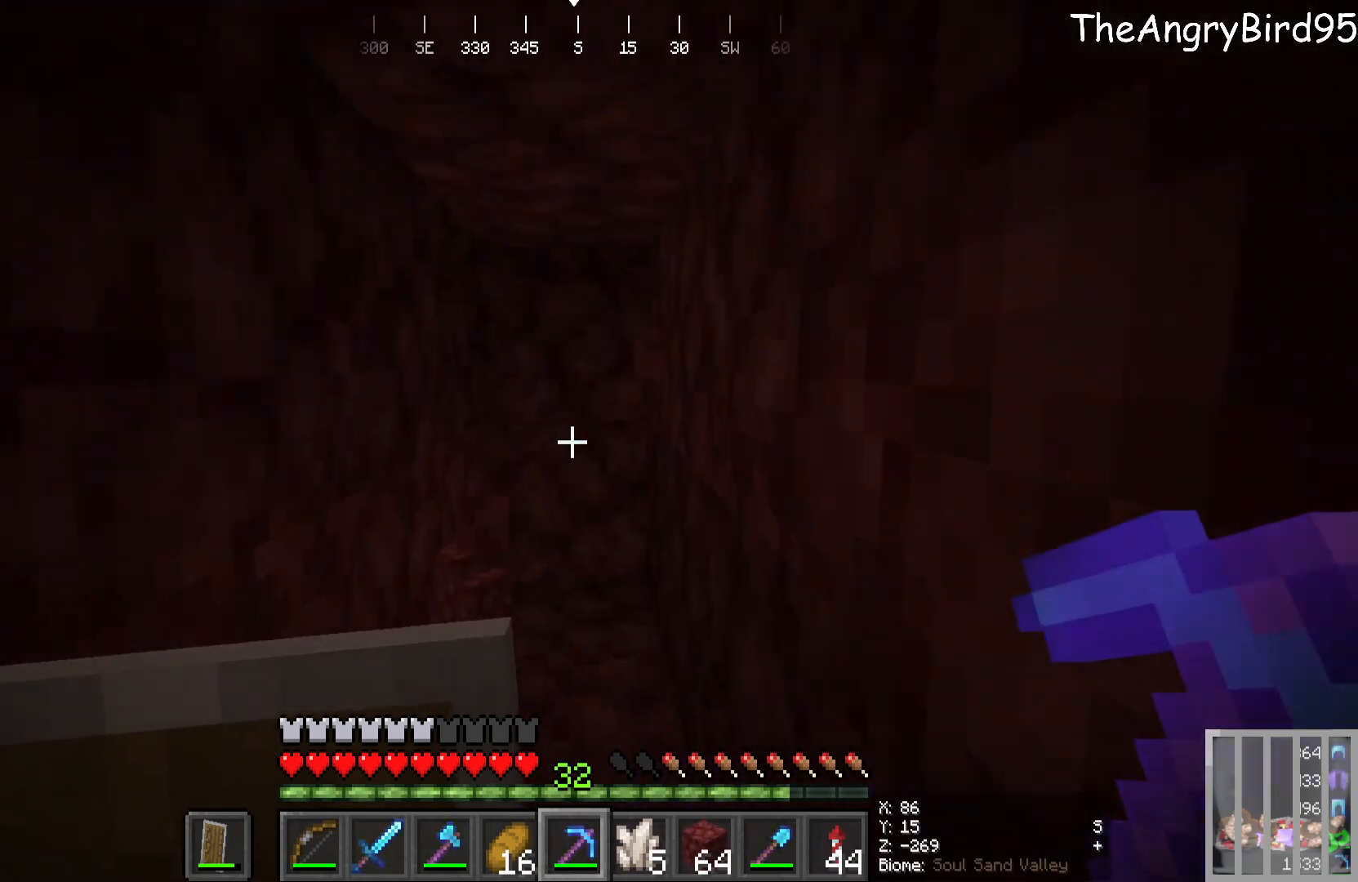
{"keys": ["w"], "mouse": [], "events": [[16, "mouse_left", "down"], [483, "mouse_left", "up"]]}
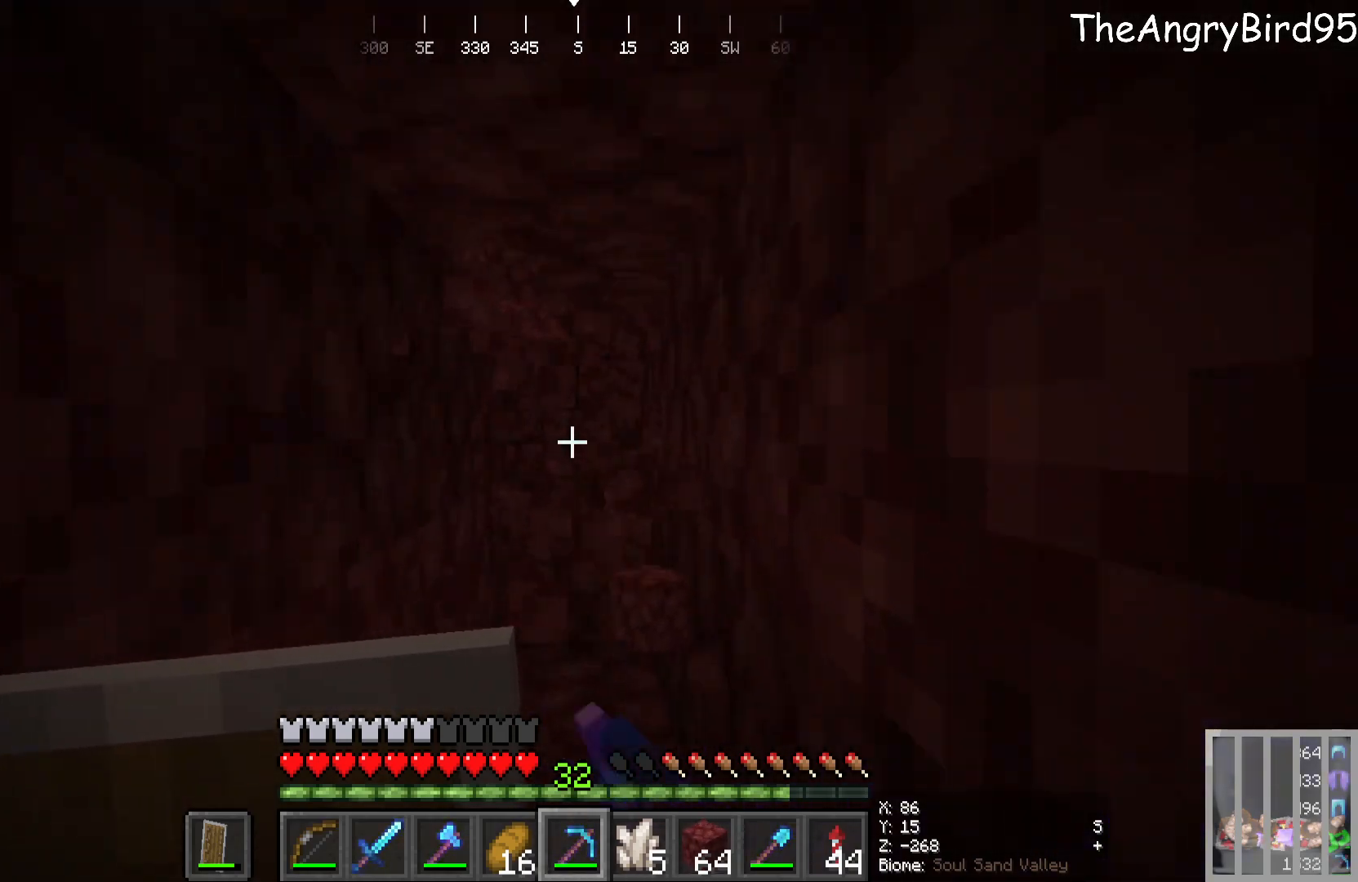
{"keys": ["w"], "mouse": ["left"], "events": [[366, "mouse_left", "down"]]}